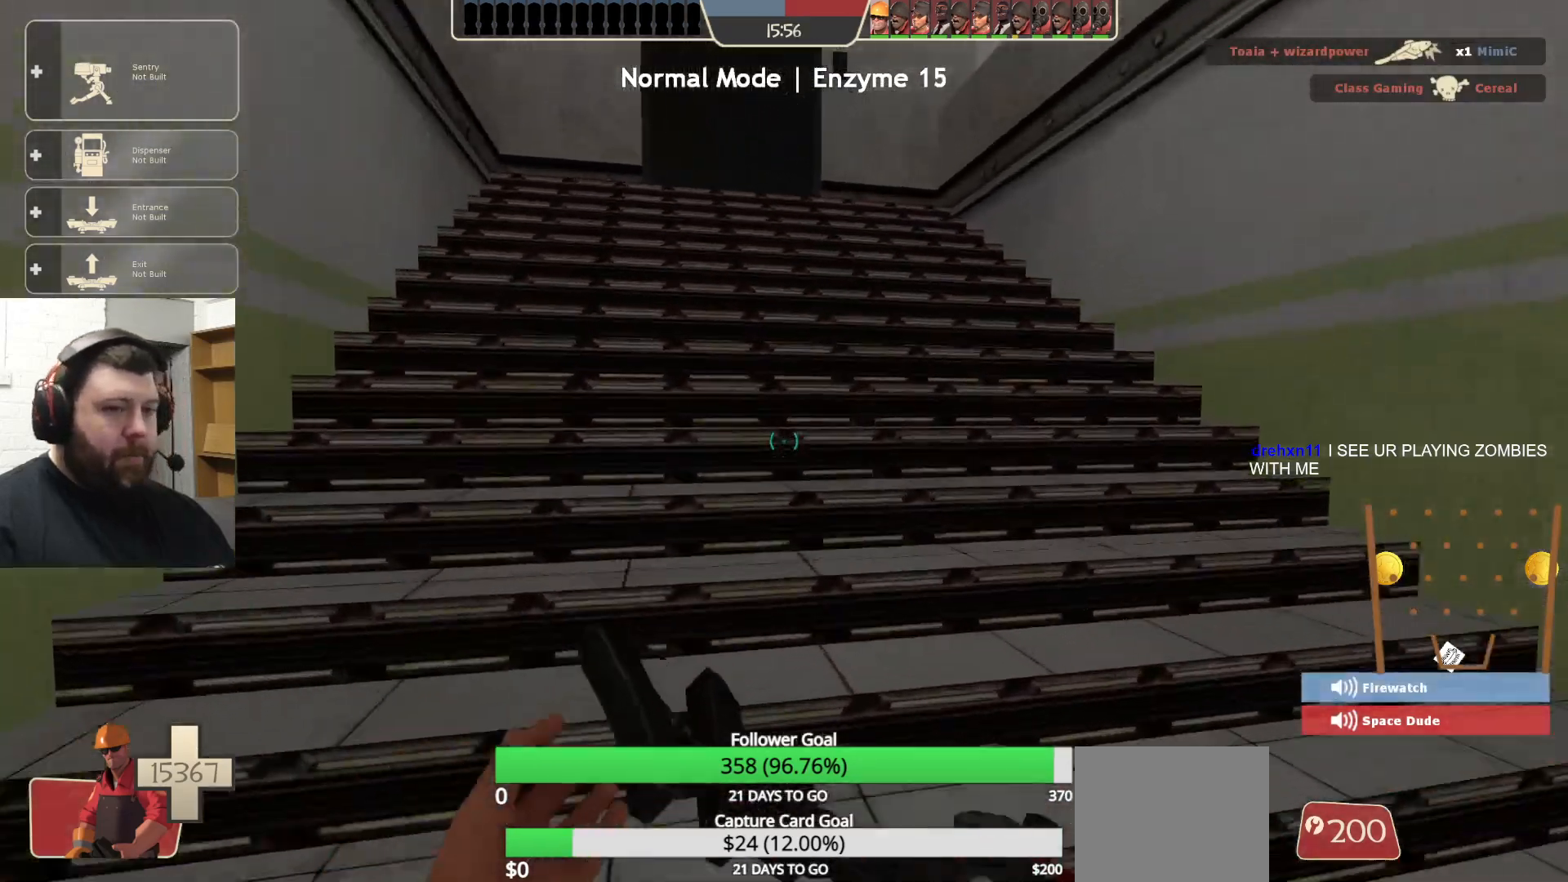
Gameplay with a controller (PlayStation layout); each line is a JSON object with the inputs held at the frame after it. "events" lists button and stick changes between this image and that frame as [ms after this image, input, new state], when the widget could be followed in between.
{"buttons": [], "left_stick": "down-right", "right_stick": "right", "events": [[183, "left_stick", "down-right"], [350, "right_stick", "right"]]}
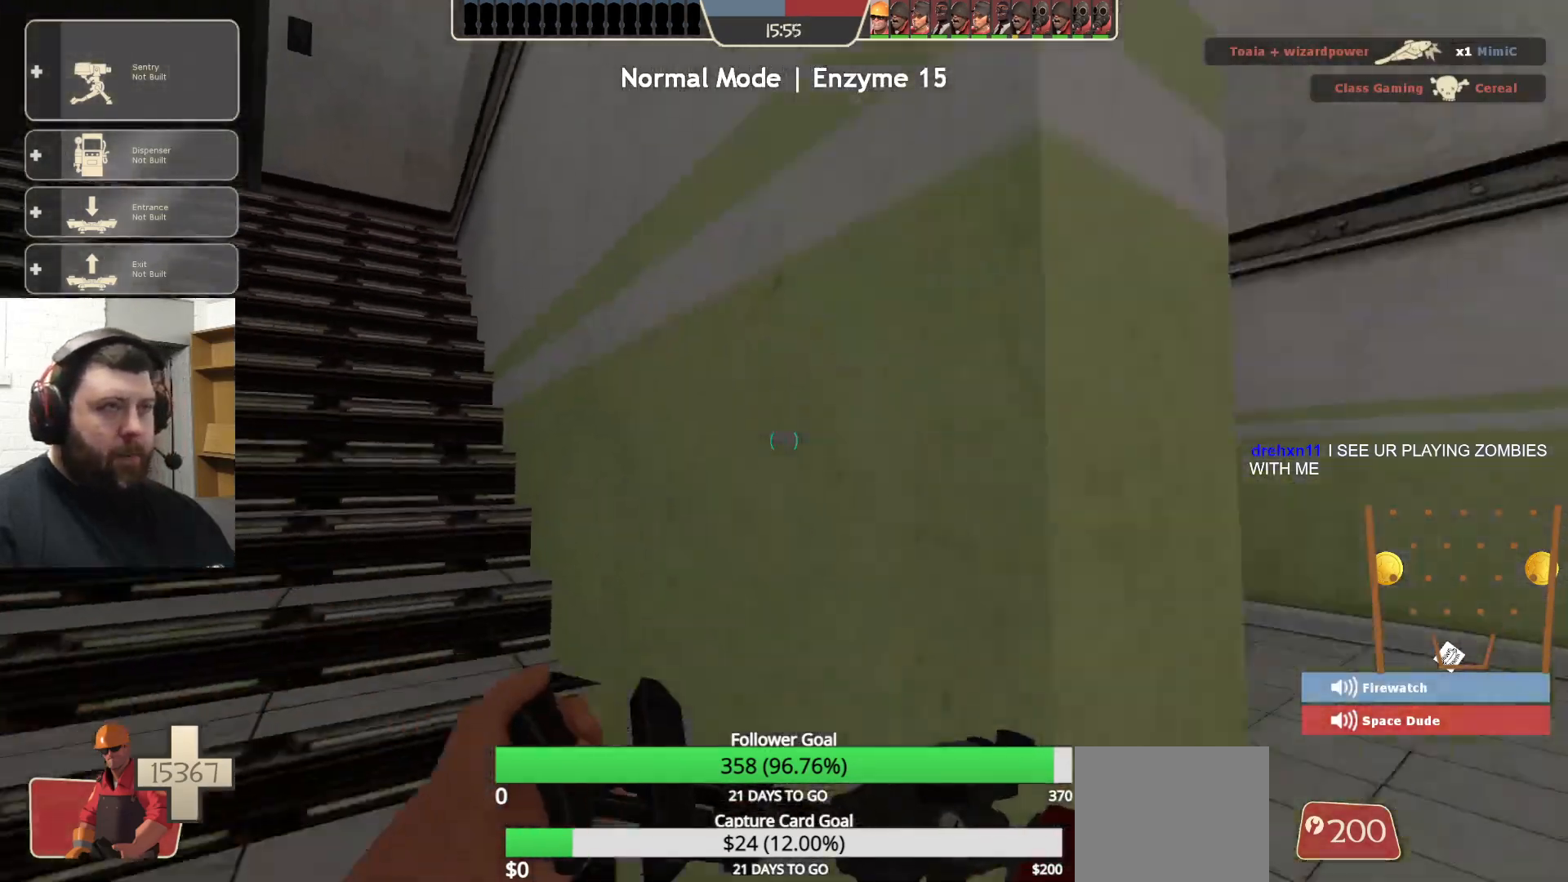
{"buttons": [], "left_stick": "up-right", "right_stick": "center", "events": [[17, "right_stick", "center"], [150, "left_stick", "up-right"], [350, "right_stick", "left"], [483, "right_stick", "center"]]}
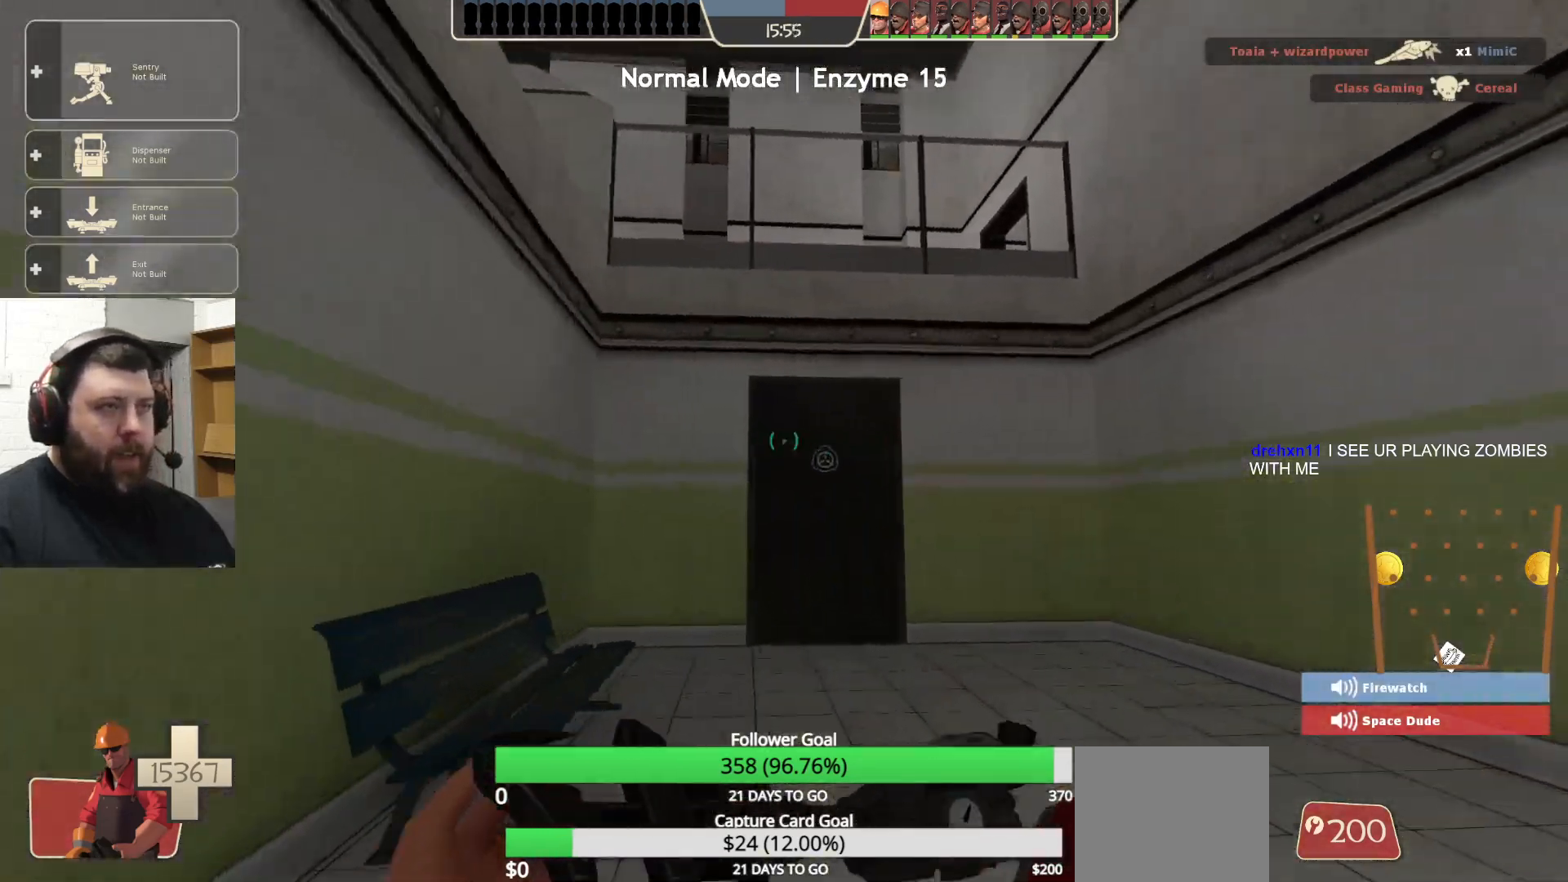
{"buttons": [], "left_stick": "center", "right_stick": "center", "events": [[183, "left_stick", "up"], [217, "right_stick", "left"], [433, "right_stick", "center"], [450, "left_stick", "center"]]}
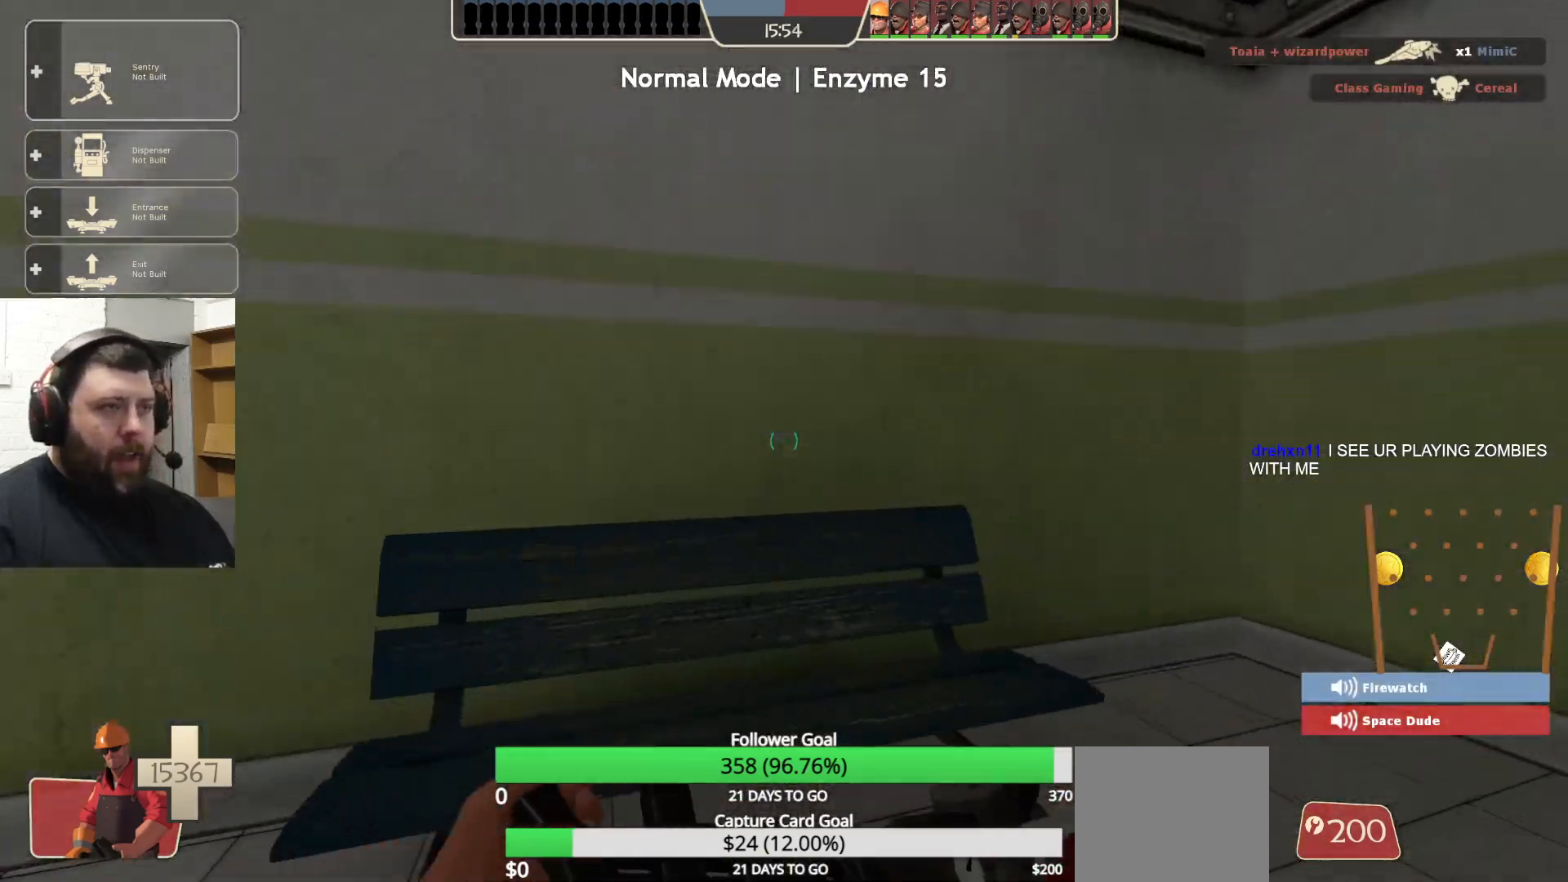
{"buttons": [], "left_stick": "up-left", "right_stick": "center", "events": [[83, "right_stick", "up-left"], [133, "right_stick", "left"], [200, "left_stick", "up-left"], [300, "right_stick", "center"]]}
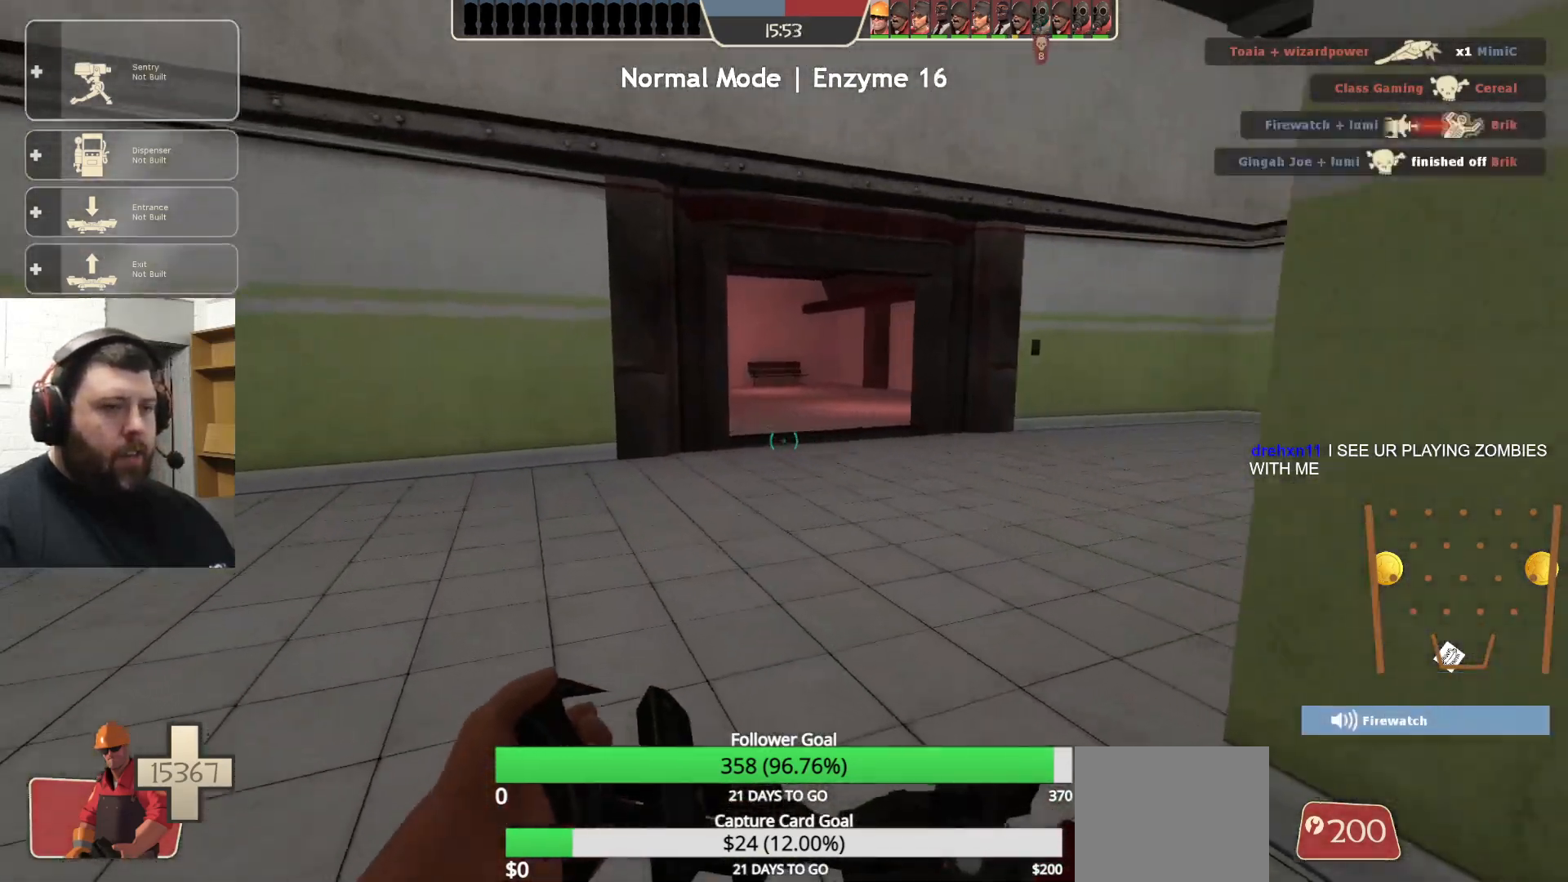
{"buttons": [], "left_stick": "up", "right_stick": "center", "events": [[117, "left_stick", "up"]]}
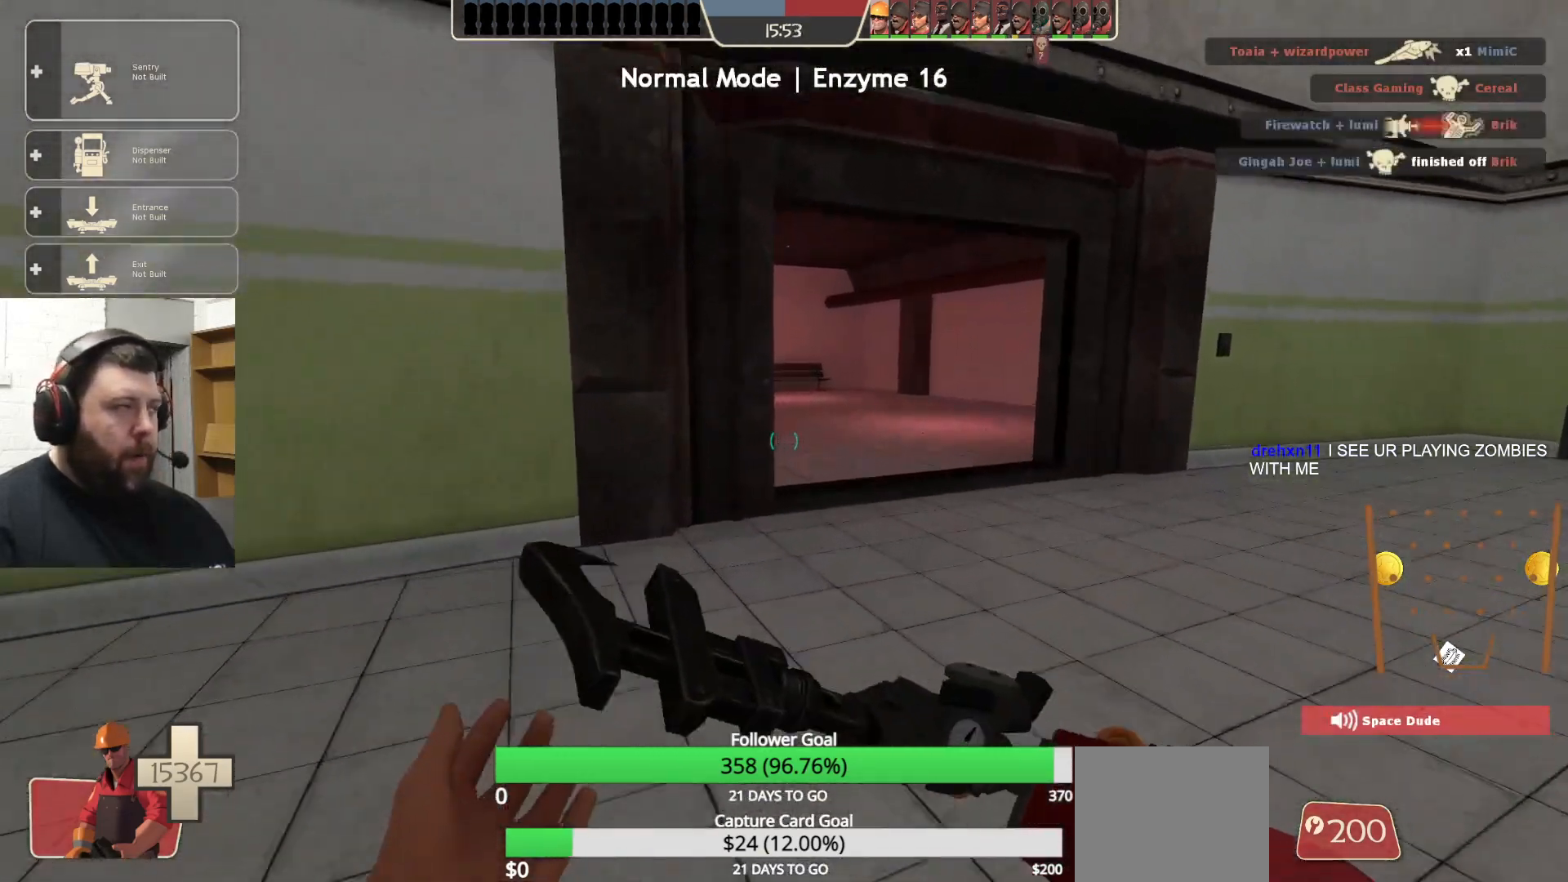
{"buttons": [], "left_stick": "up", "right_stick": "center", "events": []}
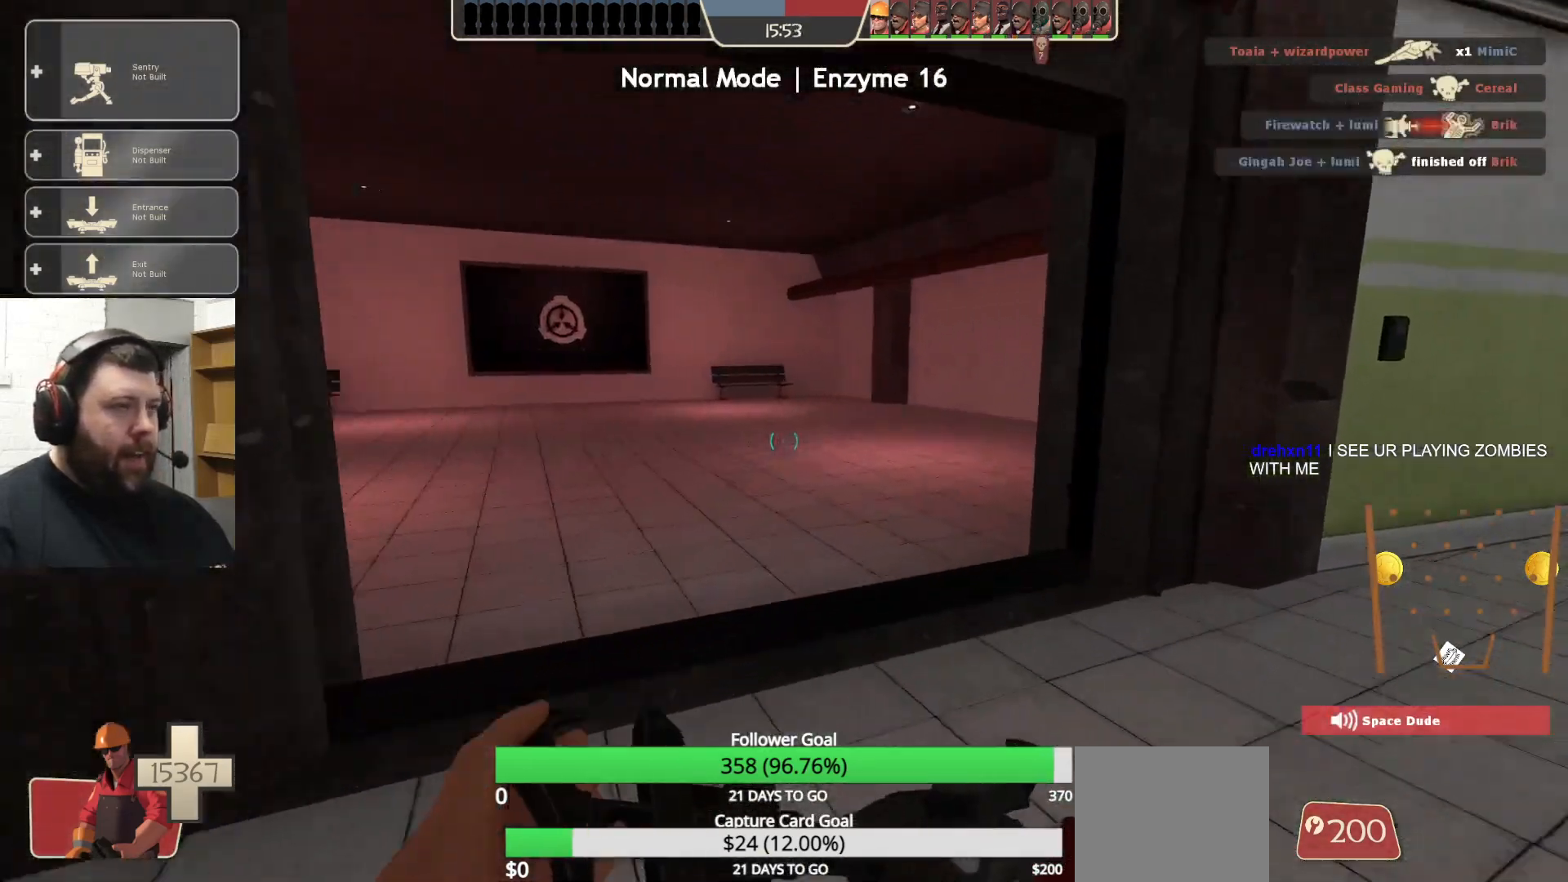
{"buttons": [], "left_stick": "up", "right_stick": "center", "events": []}
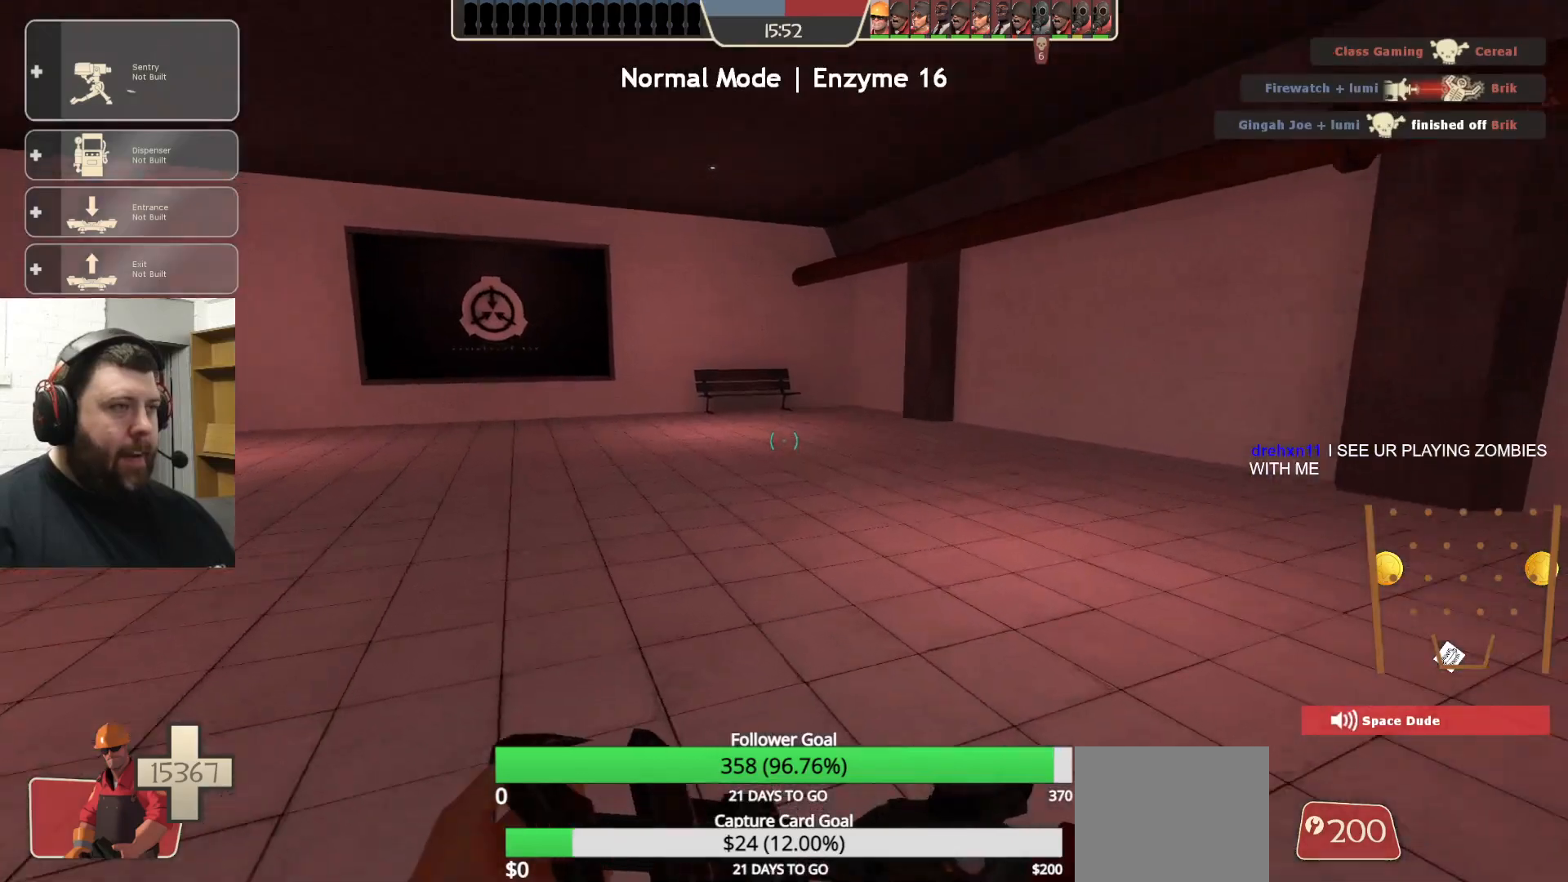
{"buttons": [], "left_stick": "up-right", "right_stick": "center", "events": [[133, "right_stick", "left"], [167, "left_stick", "up-right"], [367, "right_stick", "center"]]}
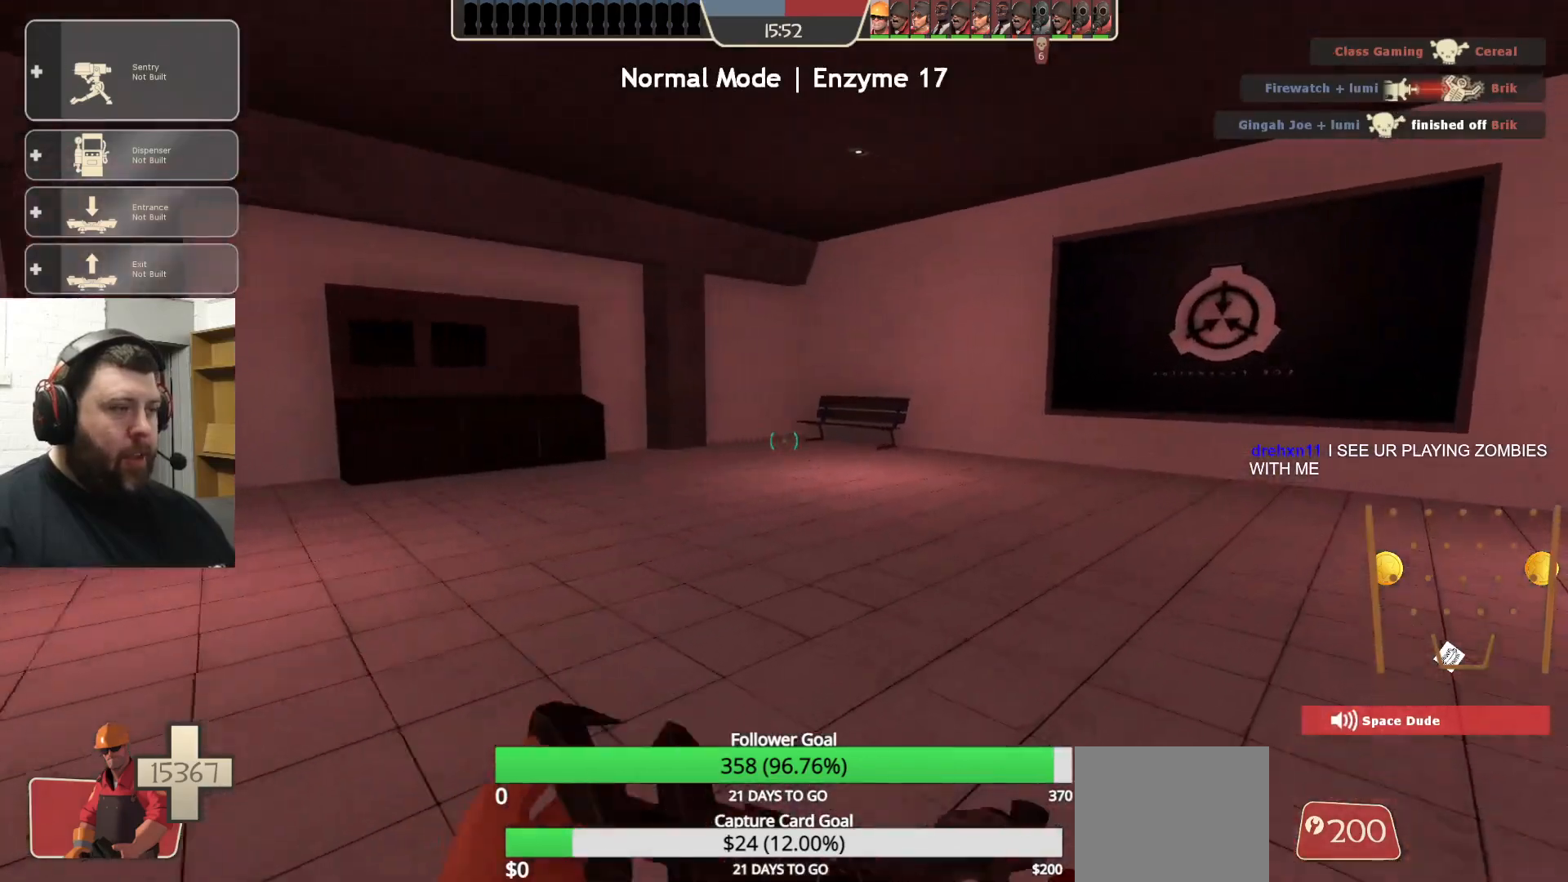
{"buttons": [], "left_stick": "up", "right_stick": "left", "events": [[67, "right_stick", "left"], [250, "right_stick", "center"], [367, "left_stick", "up"], [500, "right_stick", "left"]]}
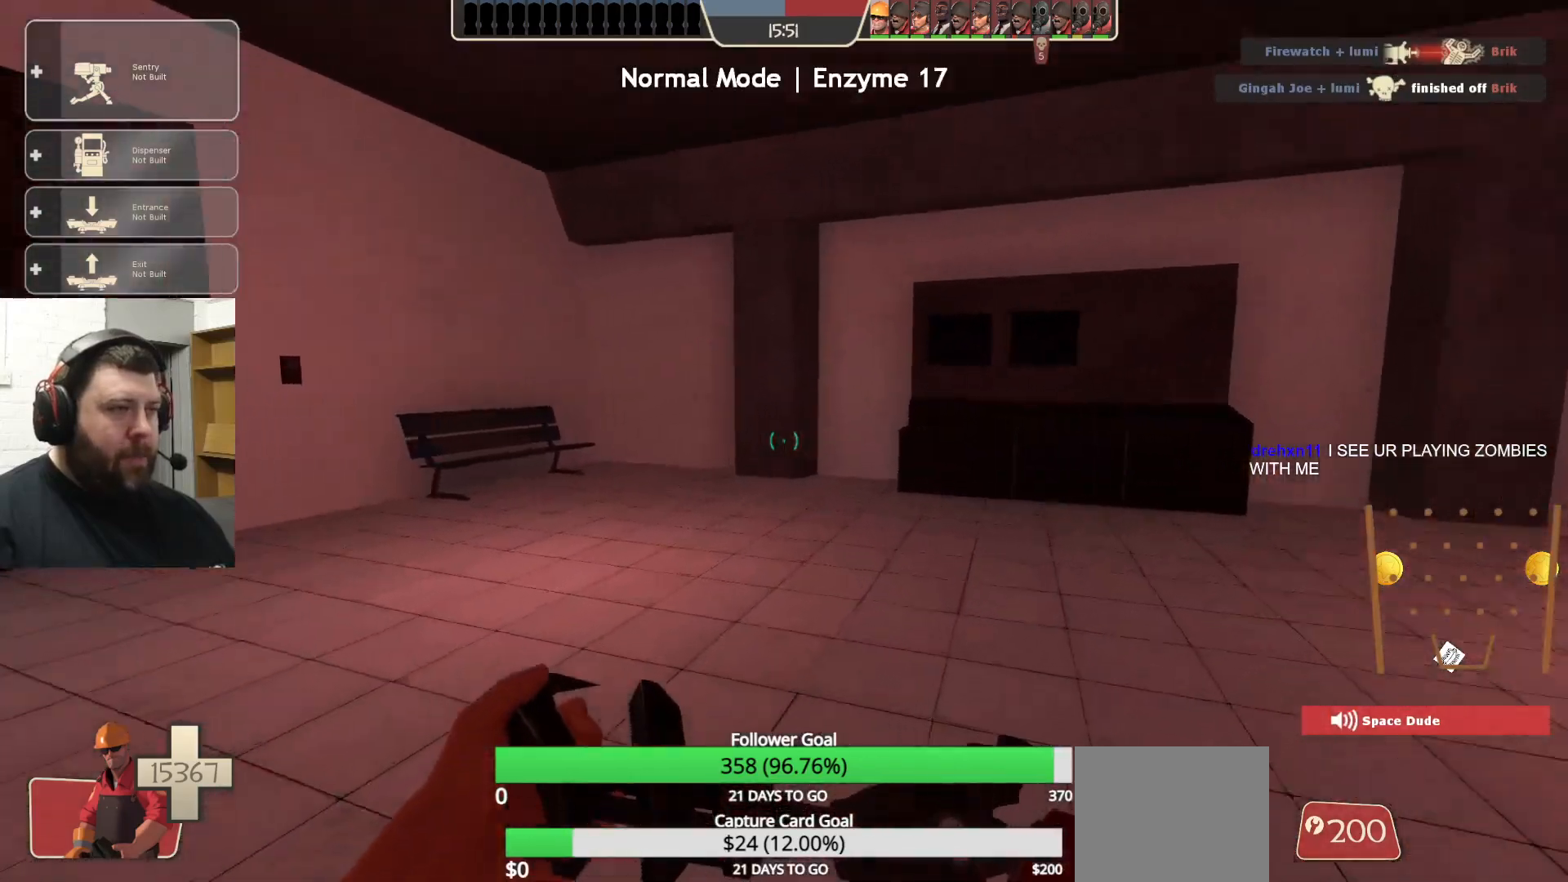
{"buttons": [], "left_stick": "up", "right_stick": "left", "events": [[167, "right_stick", "center"], [400, "right_stick", "left"]]}
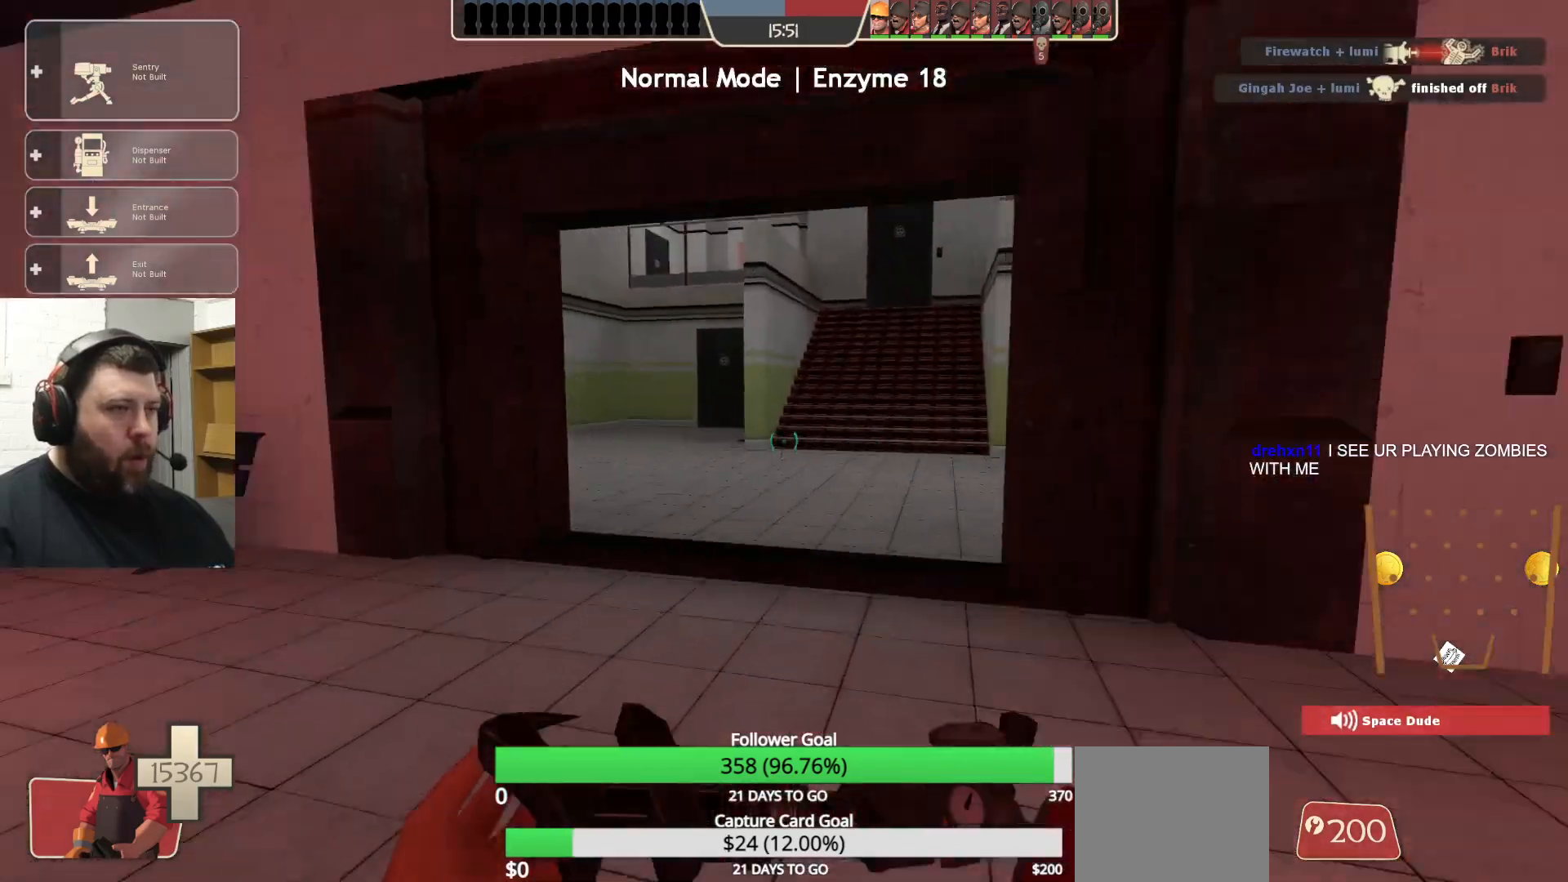
{"buttons": [], "left_stick": "up", "right_stick": "center", "events": [[33, "right_stick", "center"]]}
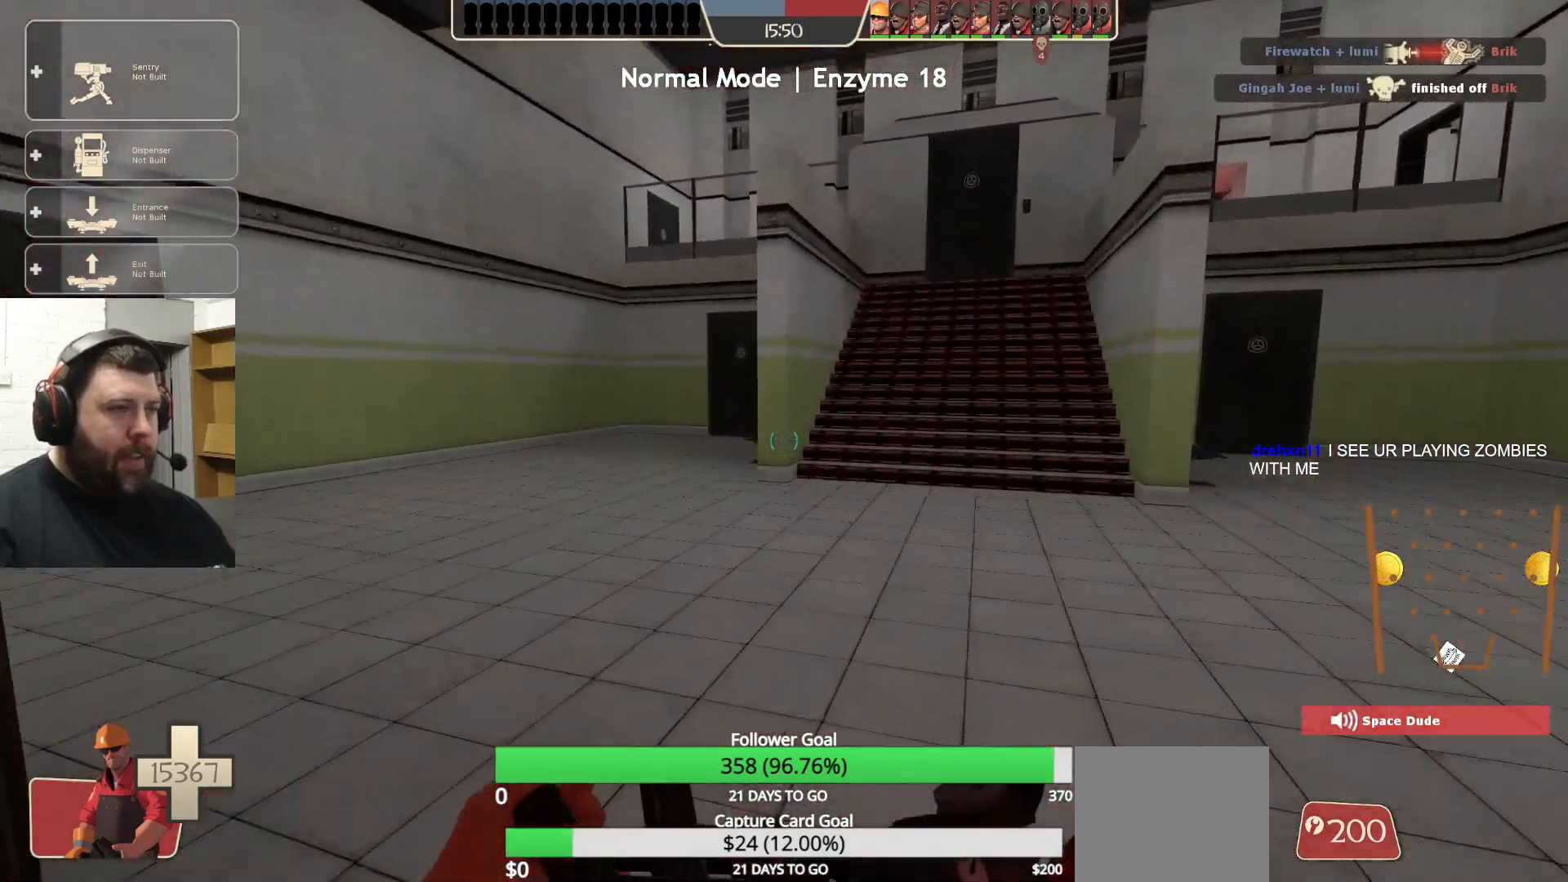
{"buttons": [], "left_stick": "up", "right_stick": "center", "events": []}
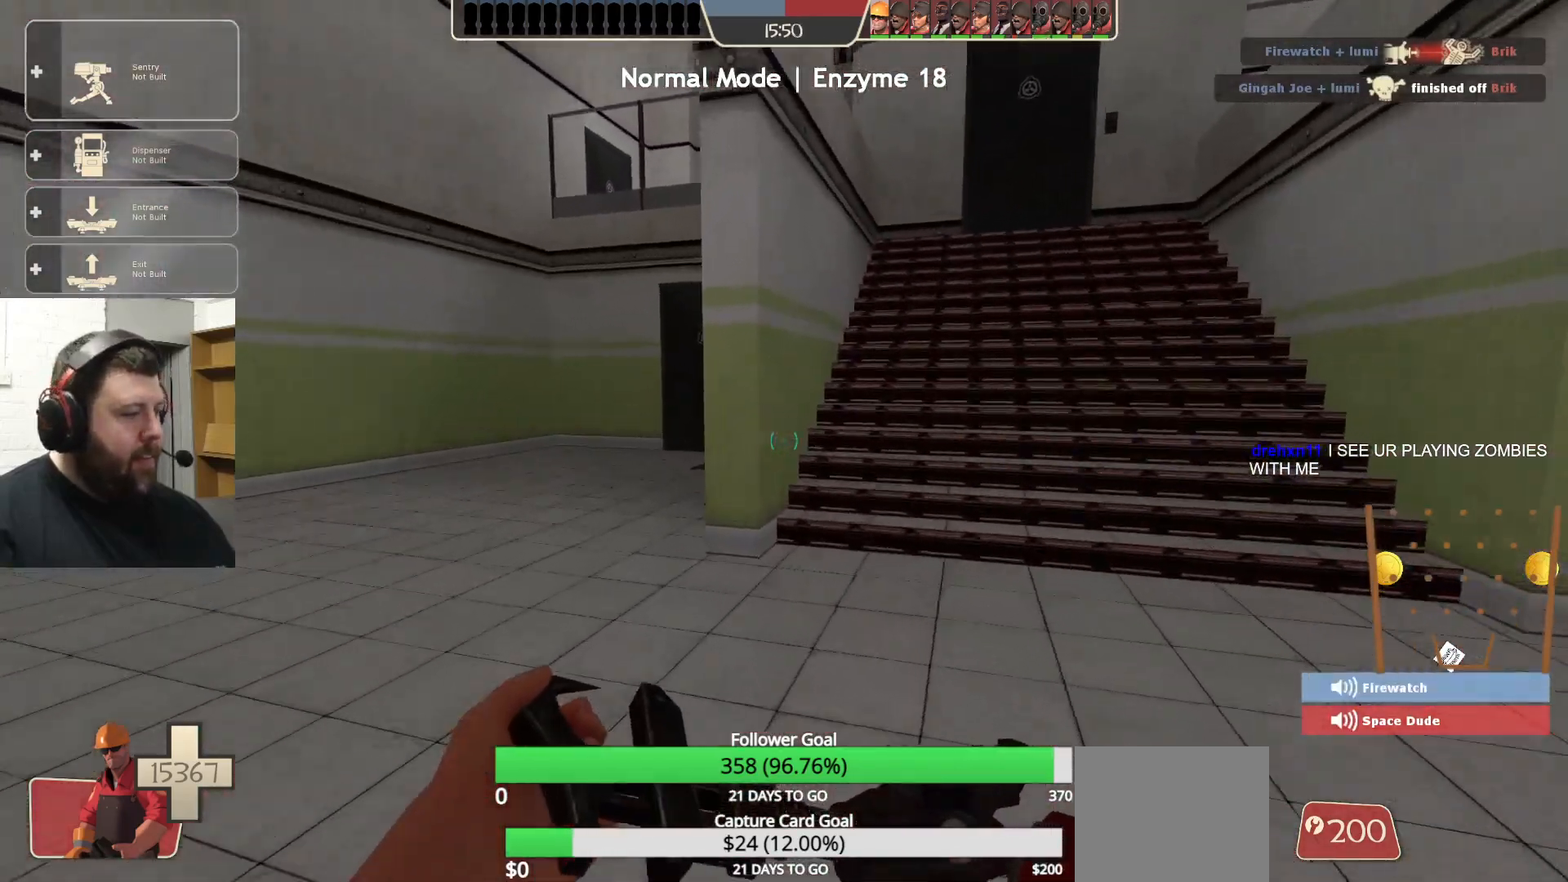
{"buttons": [], "left_stick": "center", "right_stick": "center", "events": [[67, "right_stick", "right"], [117, "left_stick", "center"], [233, "right_stick", "center"]]}
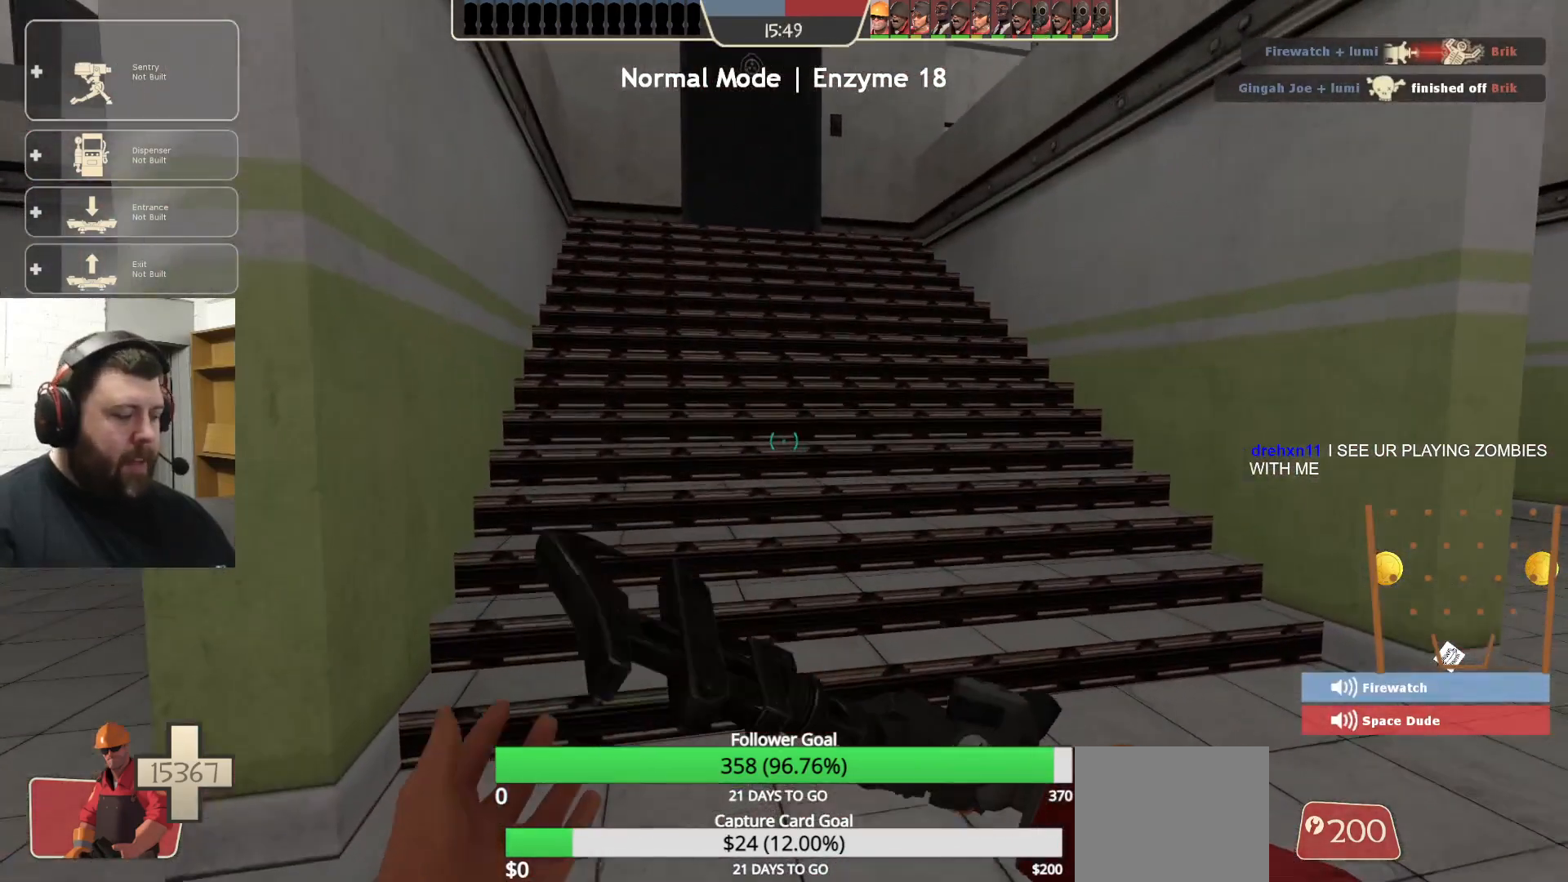
{"buttons": [], "left_stick": "up", "right_stick": "center", "events": [[233, "left_stick", "up"]]}
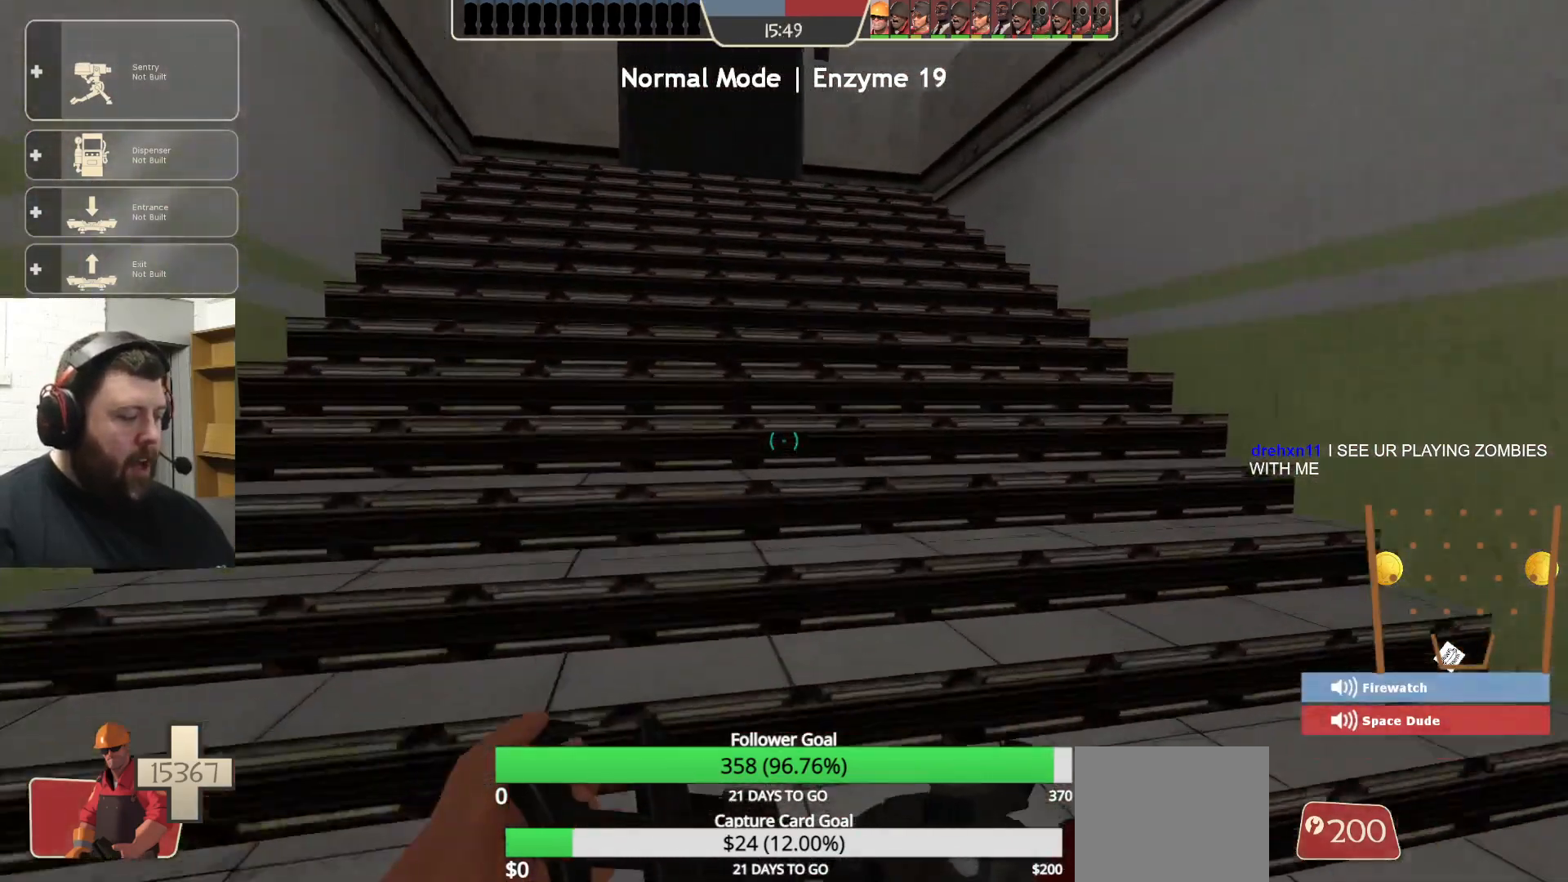
{"buttons": [], "left_stick": "up", "right_stick": "center", "events": []}
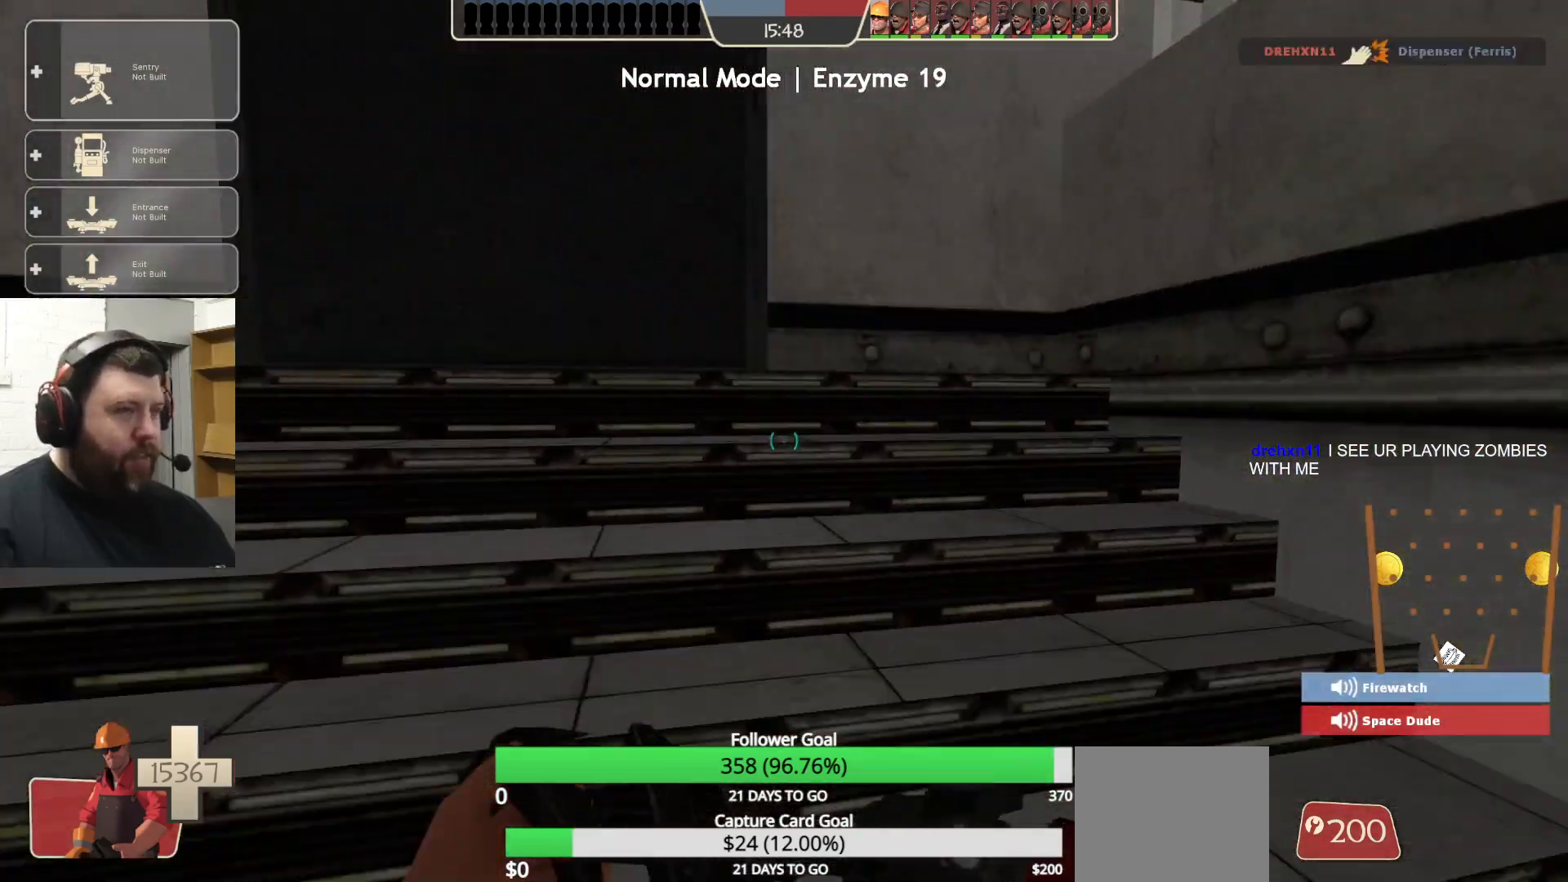
{"buttons": [], "left_stick": "left", "right_stick": "left", "events": [[83, "right_stick", "down"], [117, "left_stick", "center"], [233, "right_stick", "center"], [317, "left_stick", "left"], [400, "right_stick", "left"]]}
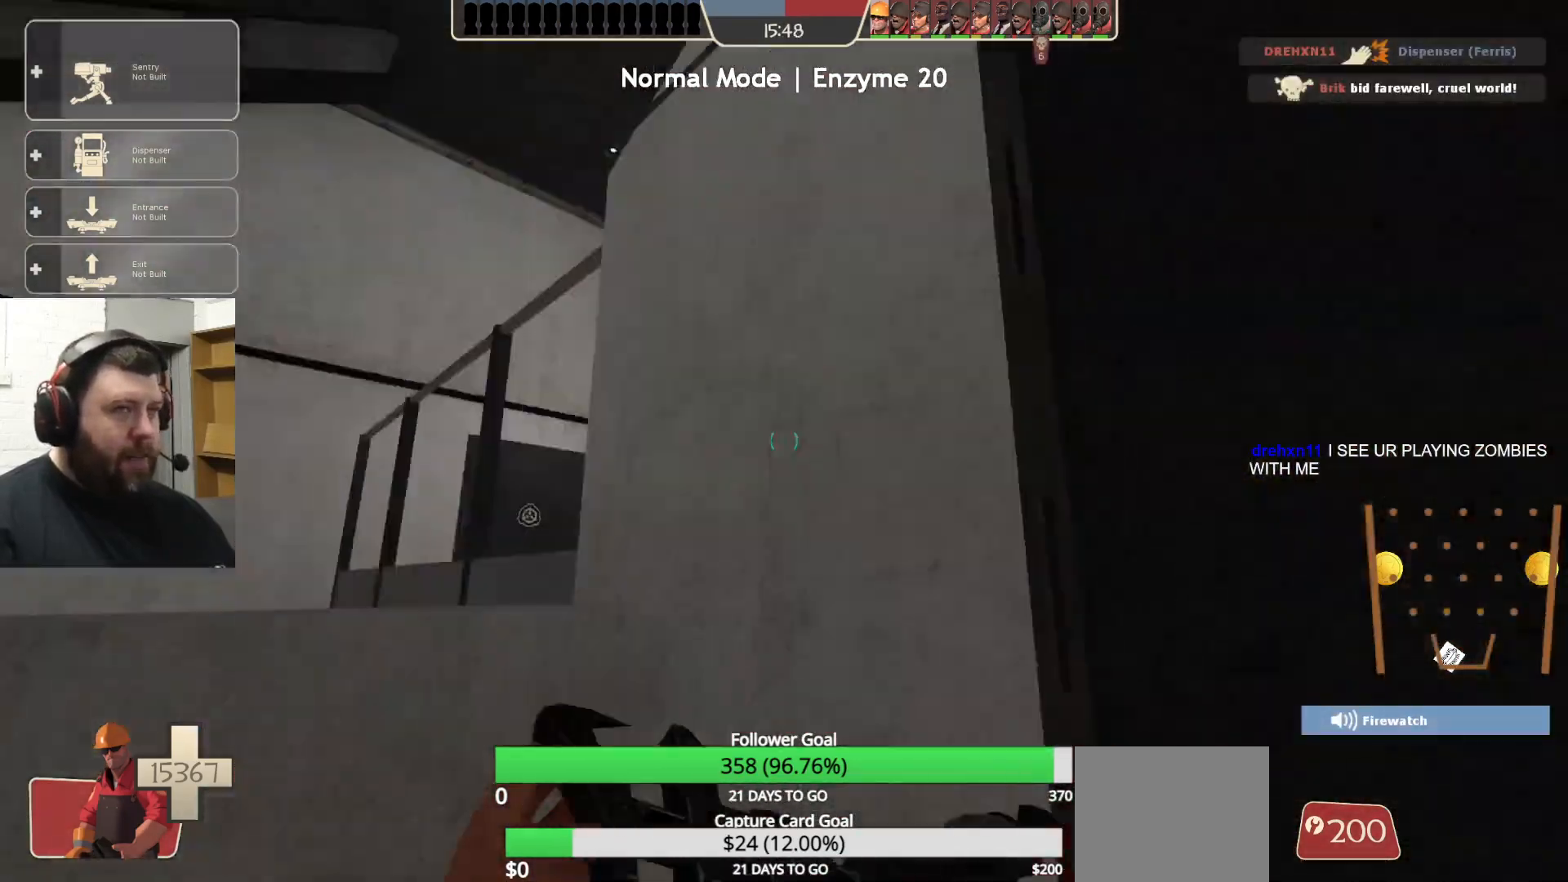
{"buttons": [], "left_stick": "up-left", "right_stick": "center", "events": [[100, "right_stick", "center"], [283, "right_stick", "up-left"], [333, "left_stick", "up-left"], [467, "right_stick", "center"]]}
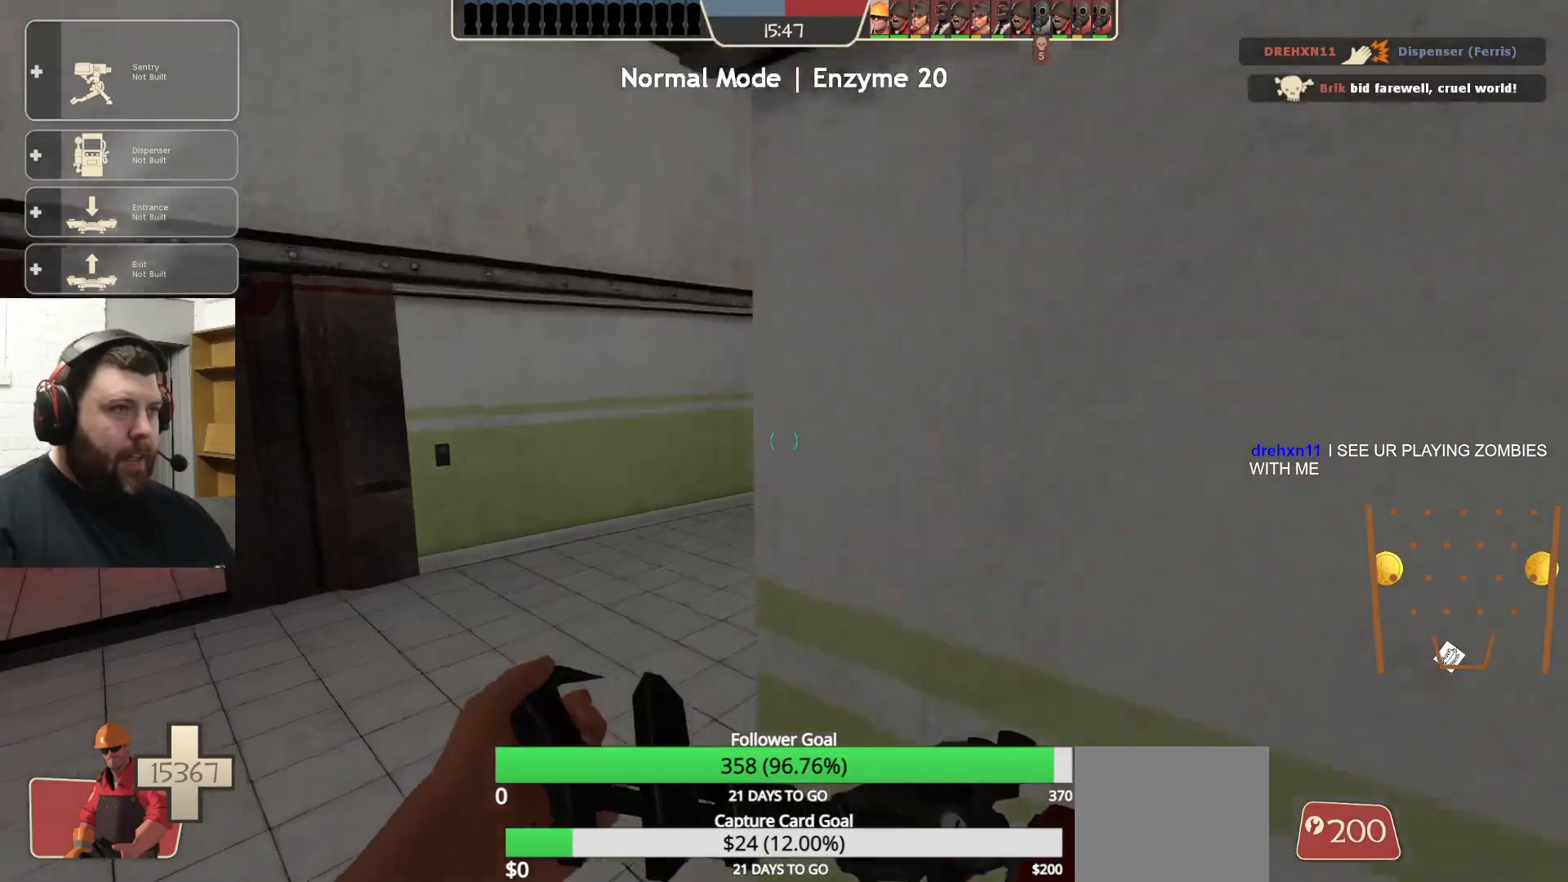
{"buttons": [], "left_stick": "up-left", "right_stick": "right", "events": [[433, "right_stick", "right"]]}
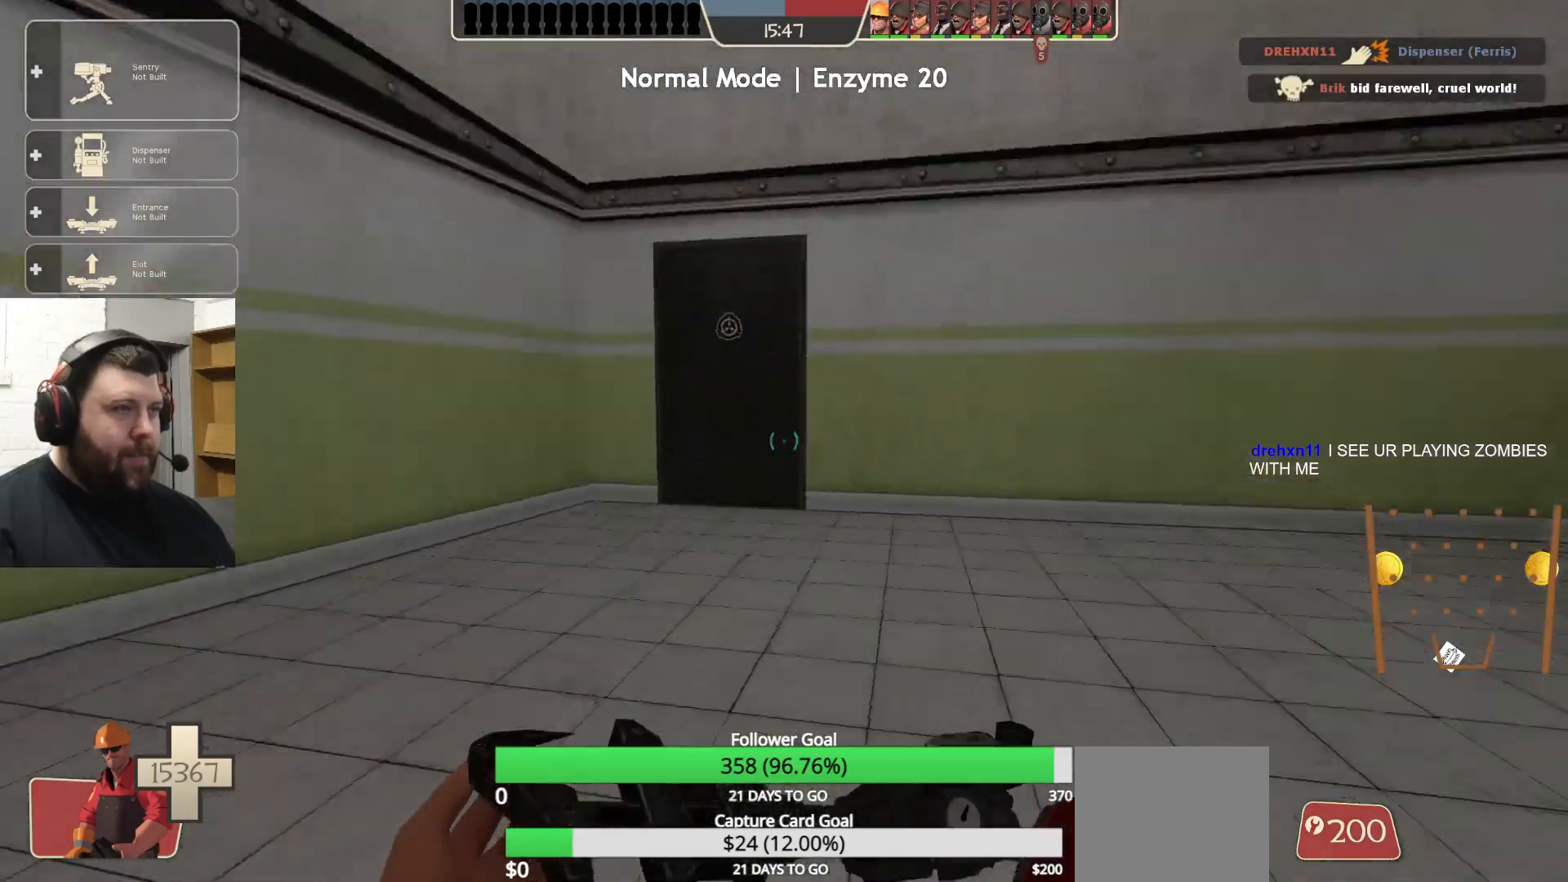
{"buttons": [], "left_stick": "up-left", "right_stick": "center", "events": [[117, "right_stick", "center"]]}
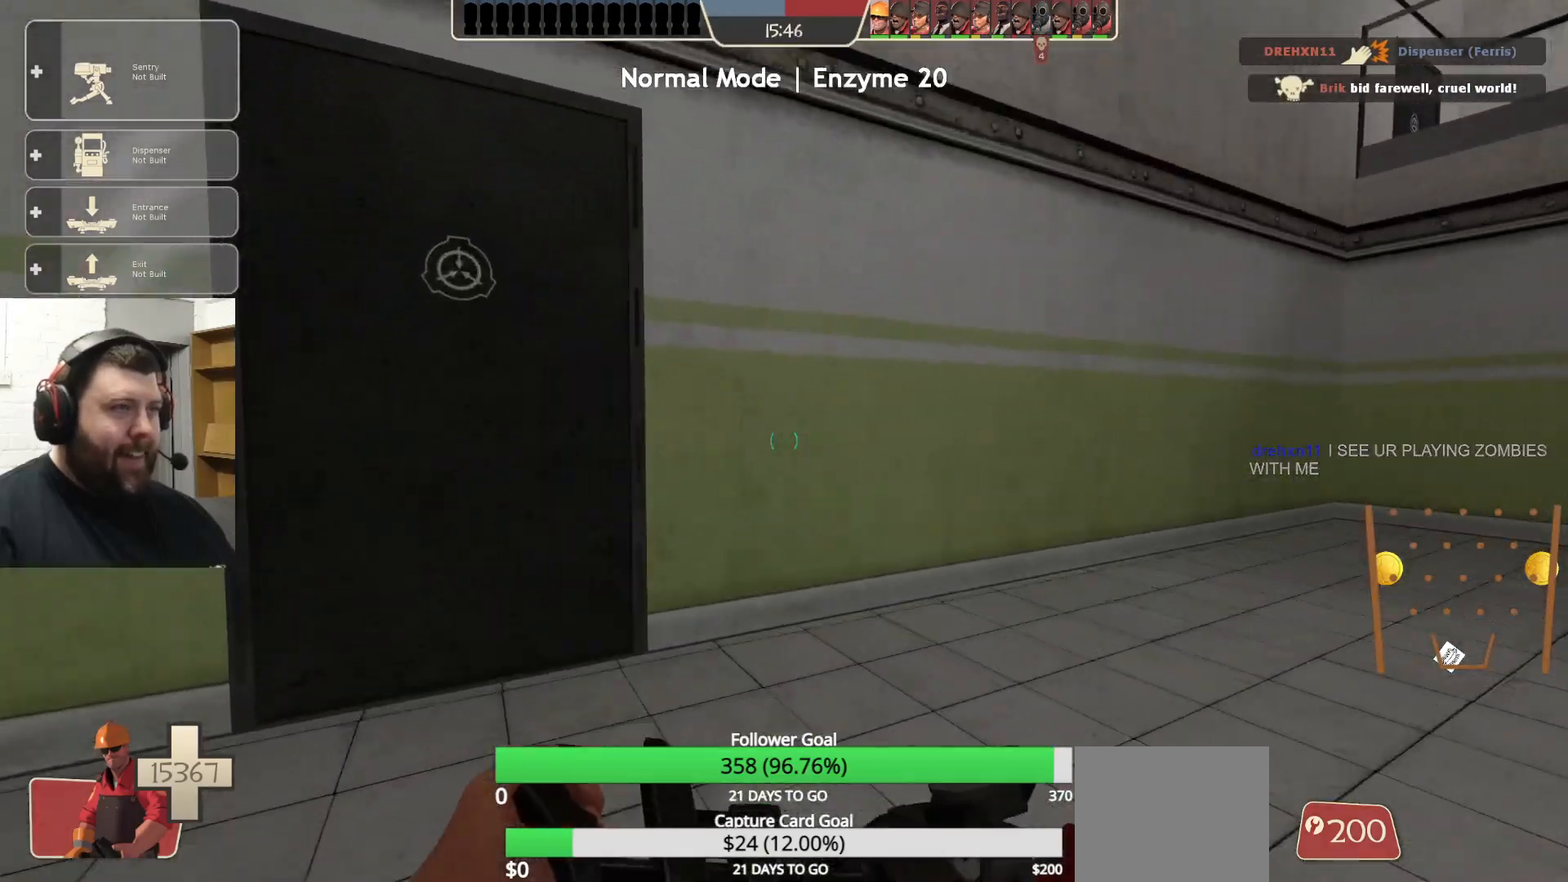
{"buttons": [], "left_stick": "center", "right_stick": "right", "events": [[383, "right_stick", "right"], [417, "left_stick", "center"]]}
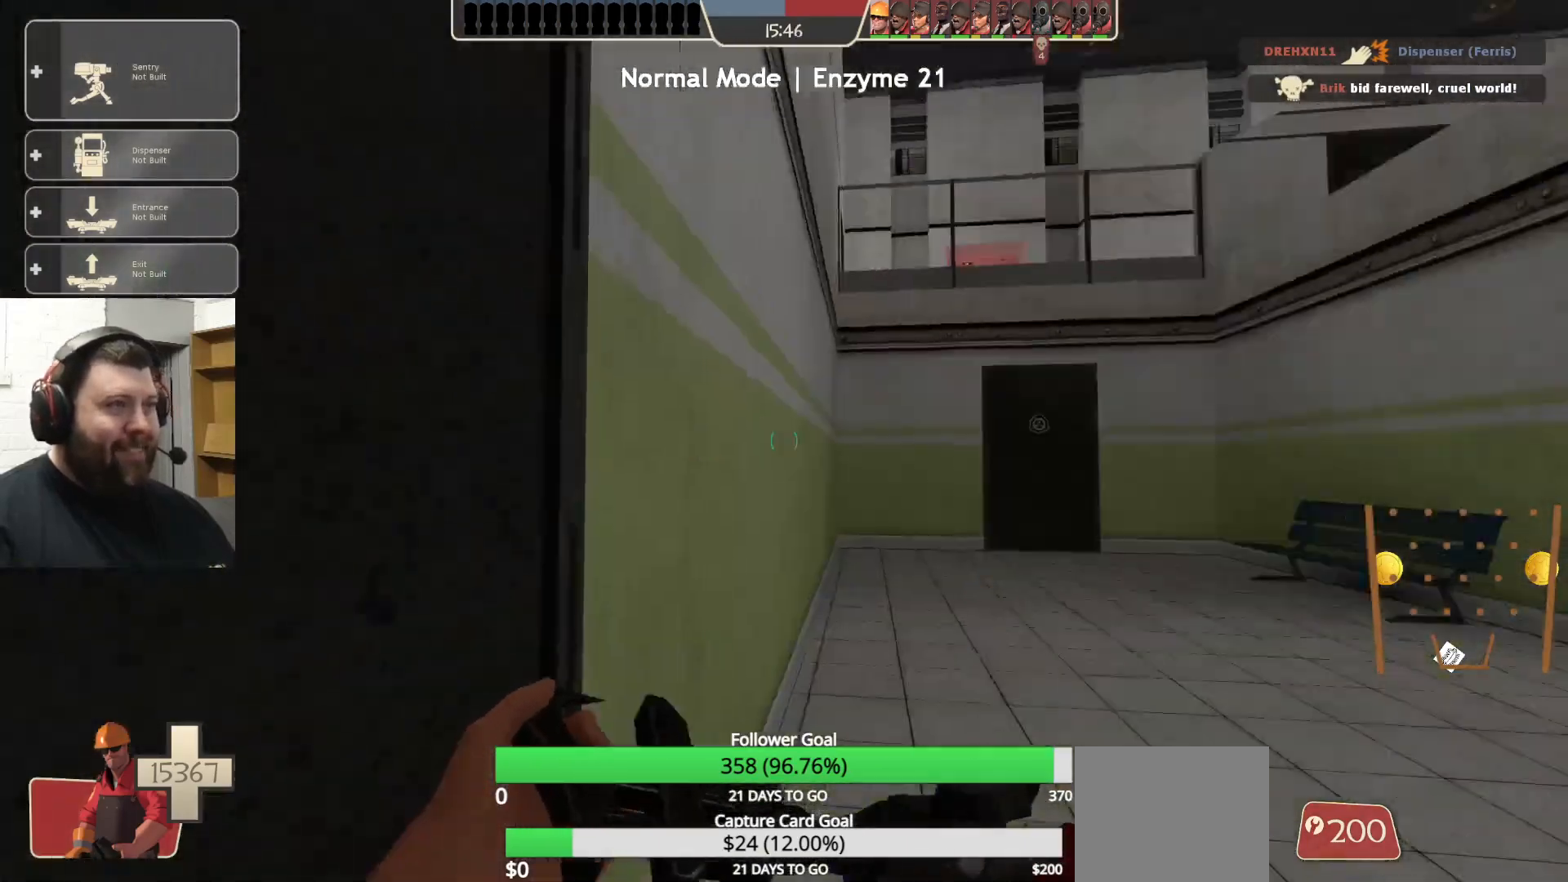
{"buttons": [], "left_stick": "up-right", "right_stick": "center", "events": [[133, "left_stick", "up-right"], [150, "right_stick", "center"]]}
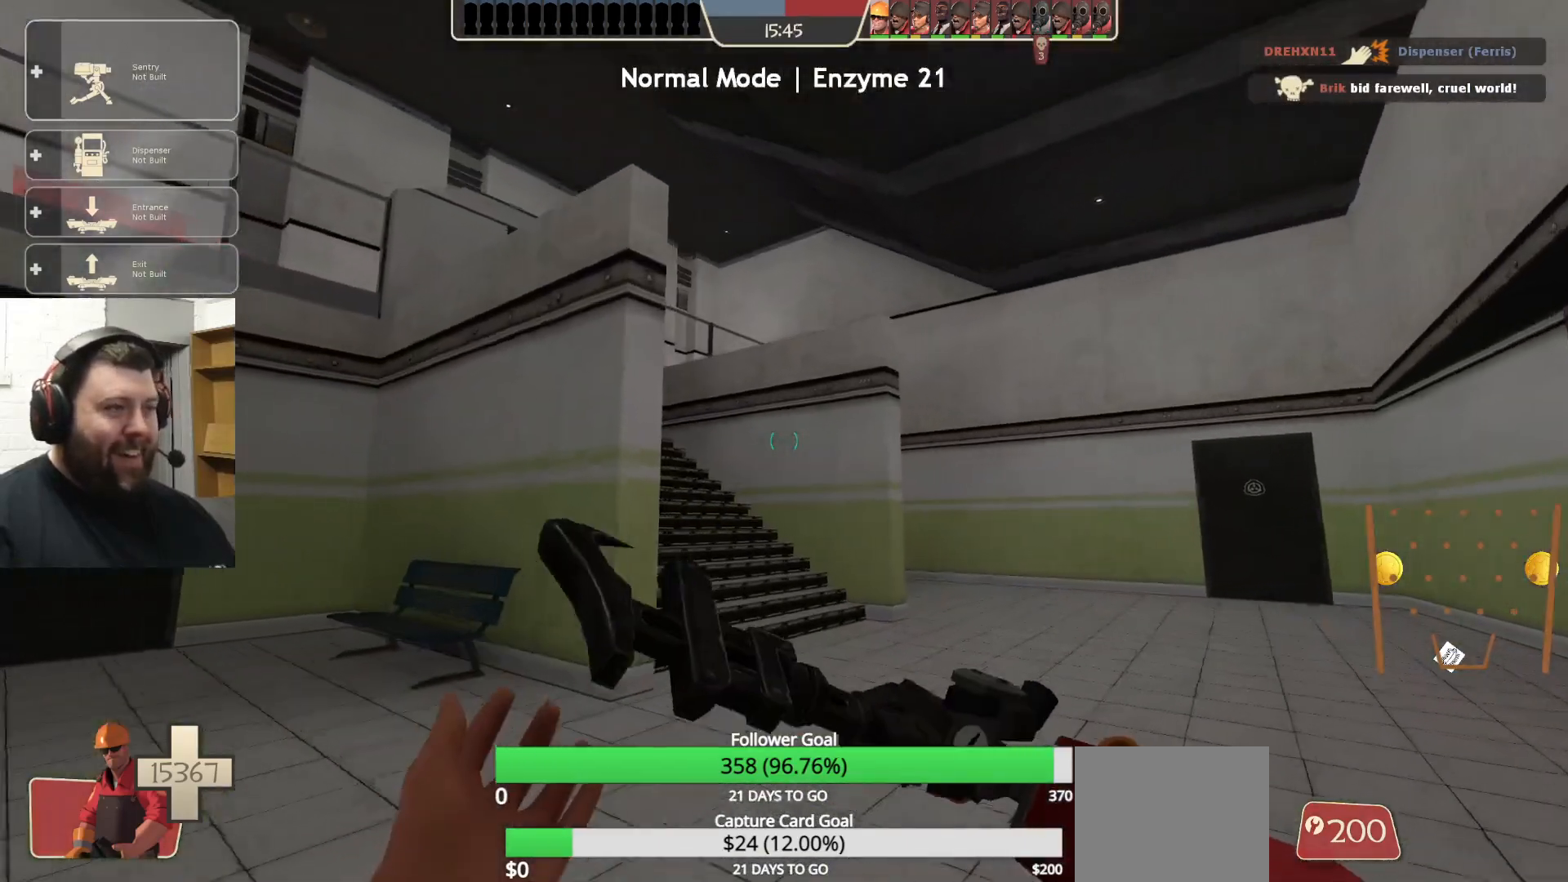
{"buttons": [], "left_stick": "up-right", "right_stick": "center", "events": []}
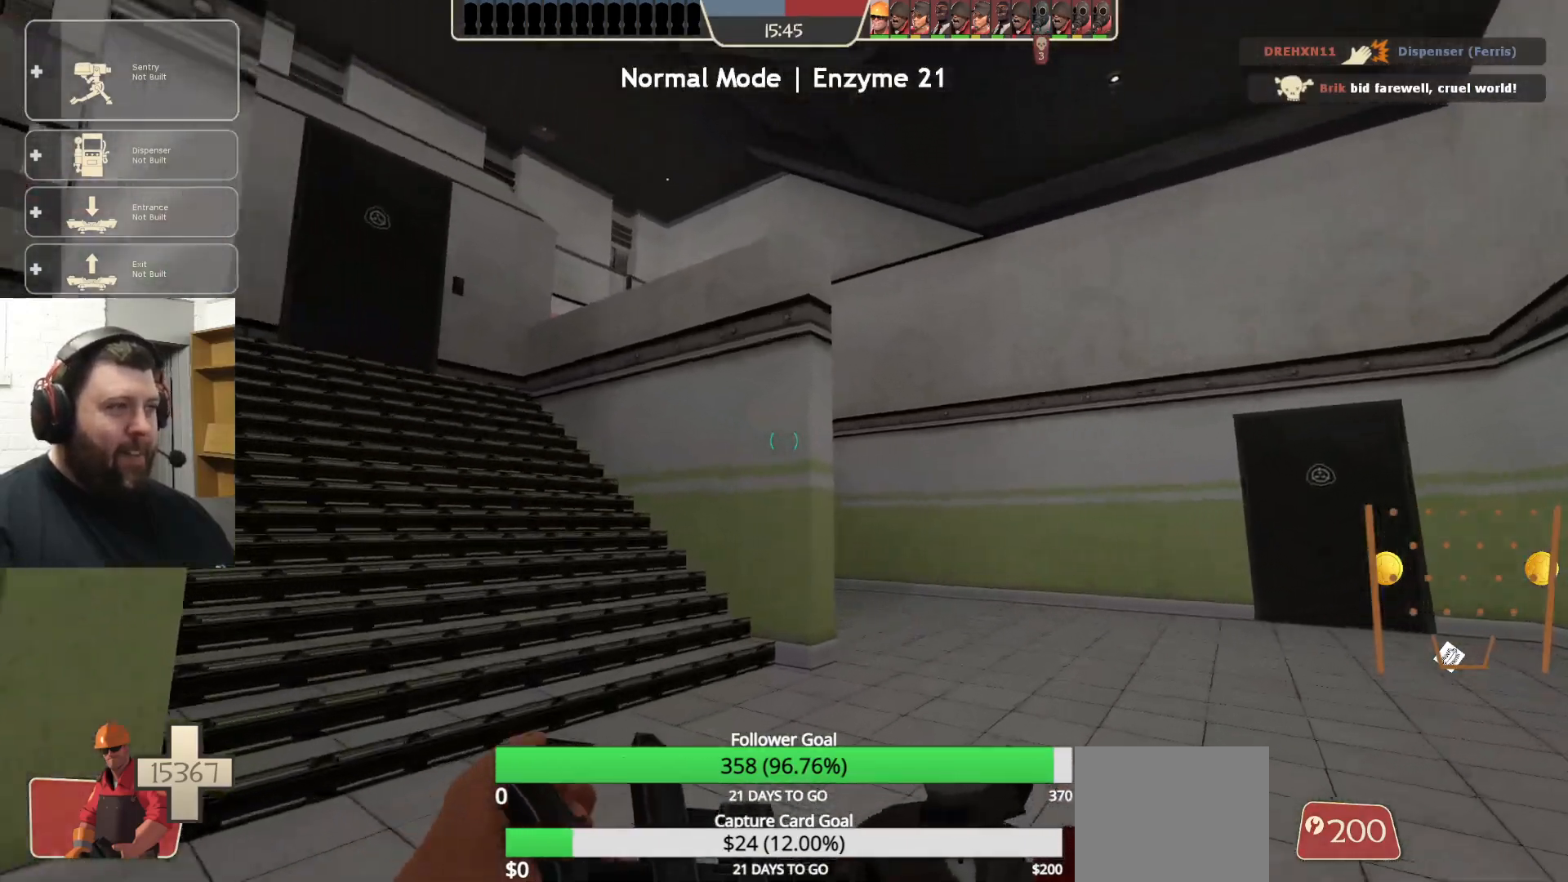
{"buttons": [], "left_stick": "up-right", "right_stick": "center", "events": [[117, "right_stick", "left"], [317, "right_stick", "center"]]}
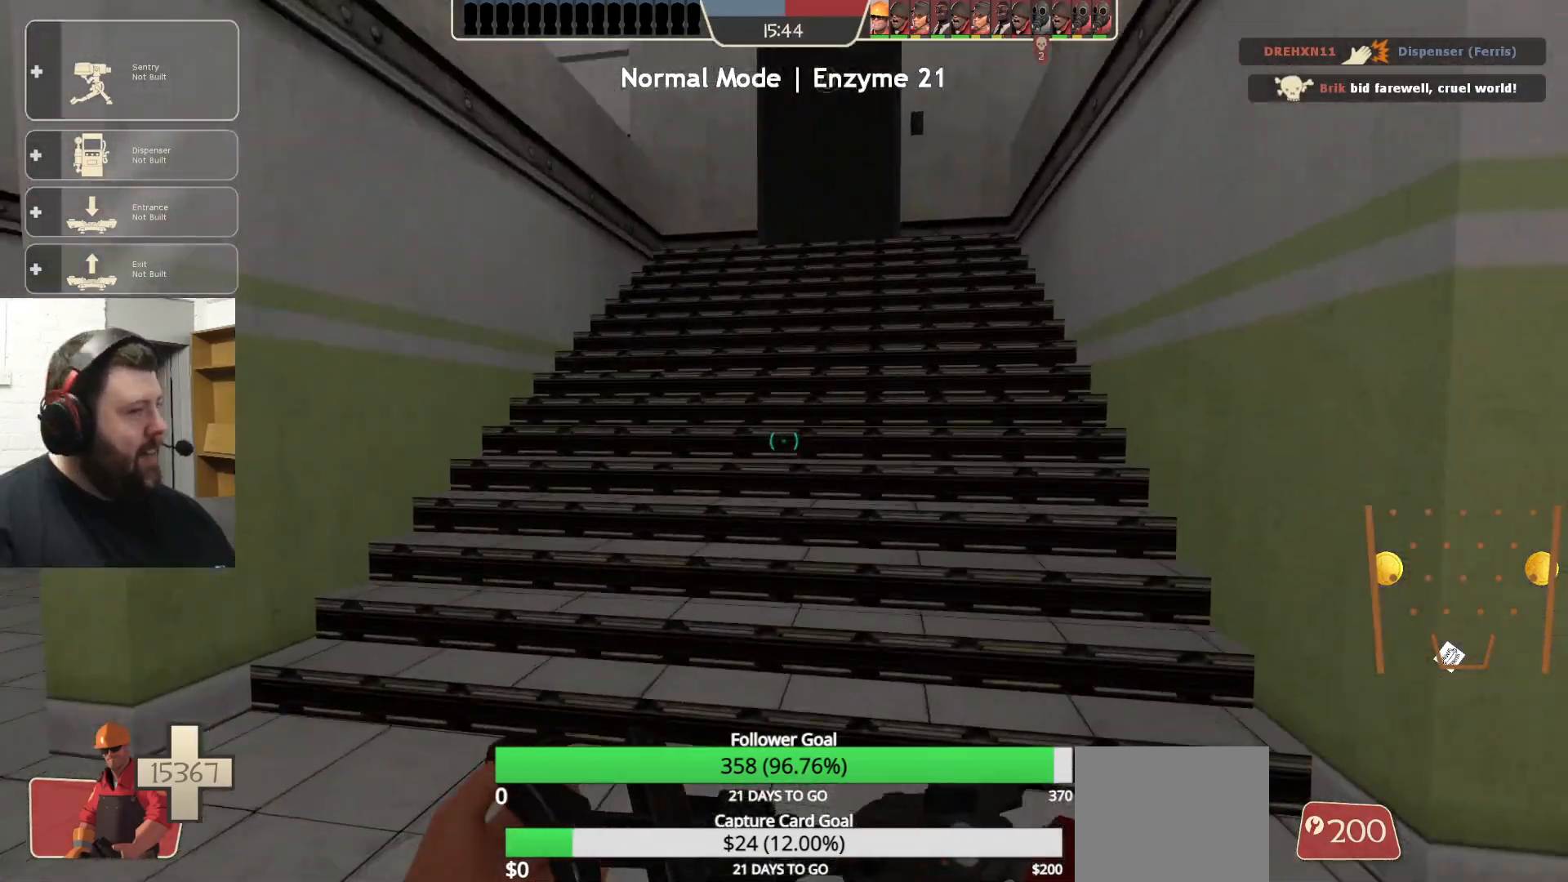
{"buttons": [], "left_stick": "up-right", "right_stick": "center", "events": []}
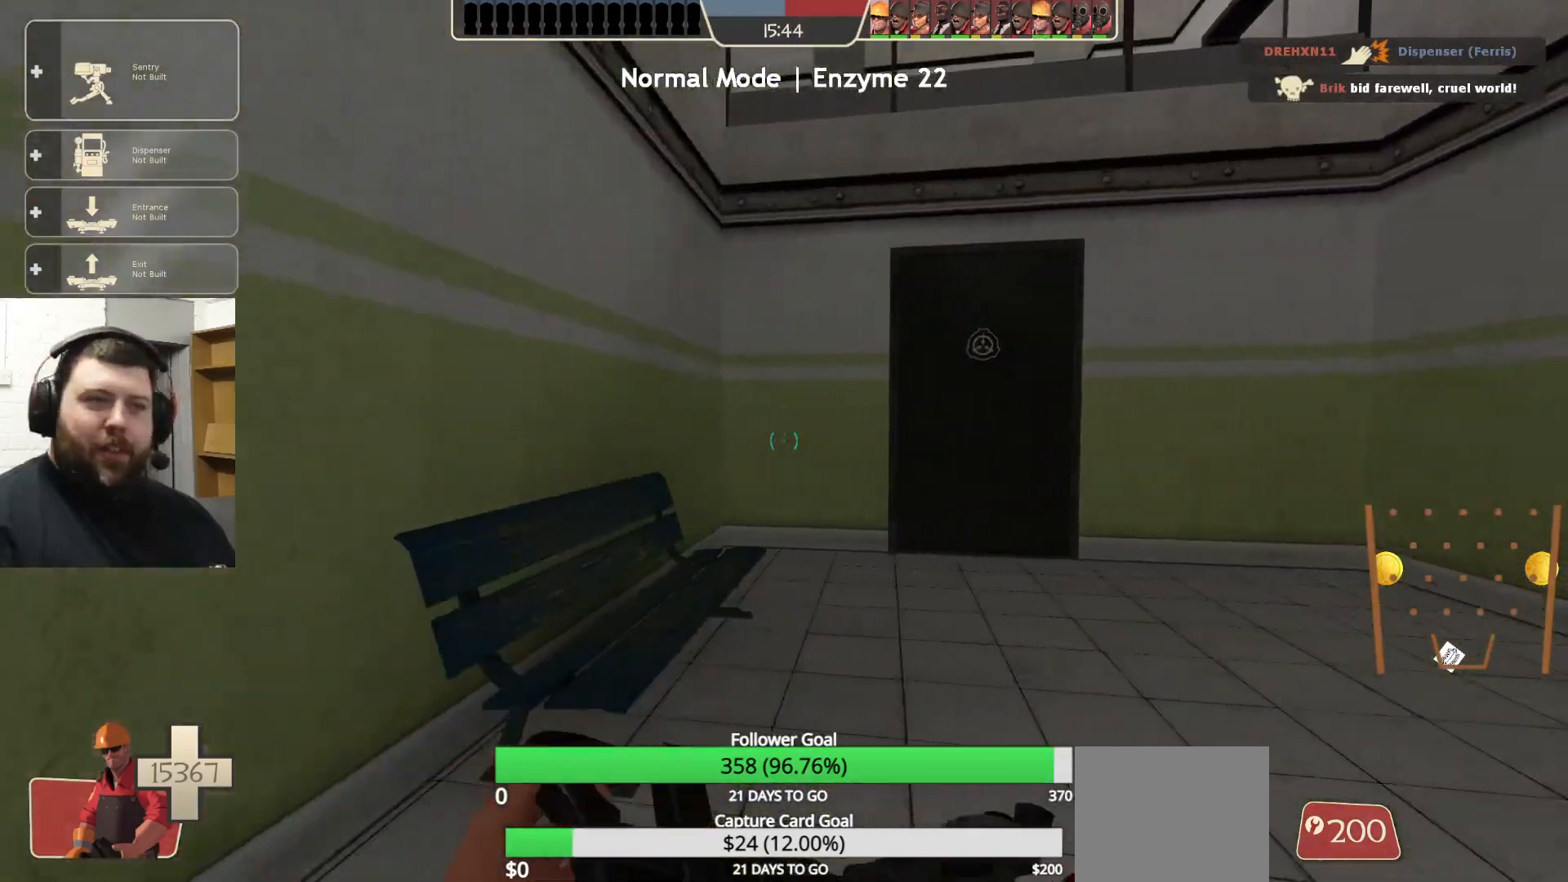
{"buttons": [], "left_stick": "up-left", "right_stick": "center", "events": [[267, "right_stick", "left"], [283, "left_stick", "down"], [333, "left_stick", "down-left"], [483, "left_stick", "up-left"], [500, "right_stick", "center"]]}
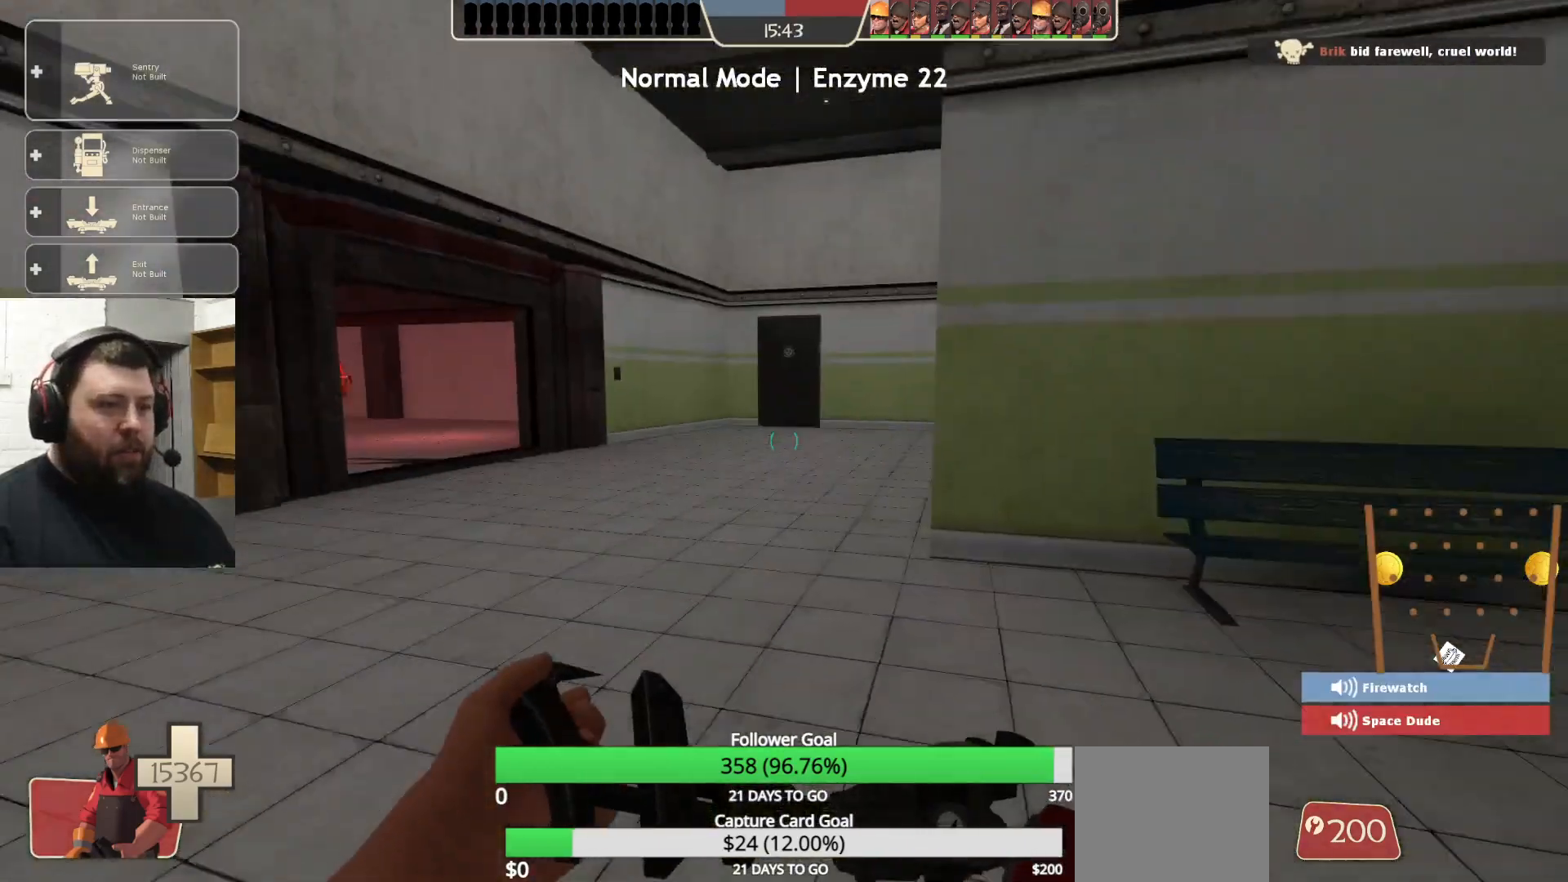
{"buttons": [], "left_stick": "up-left", "right_stick": "center", "events": []}
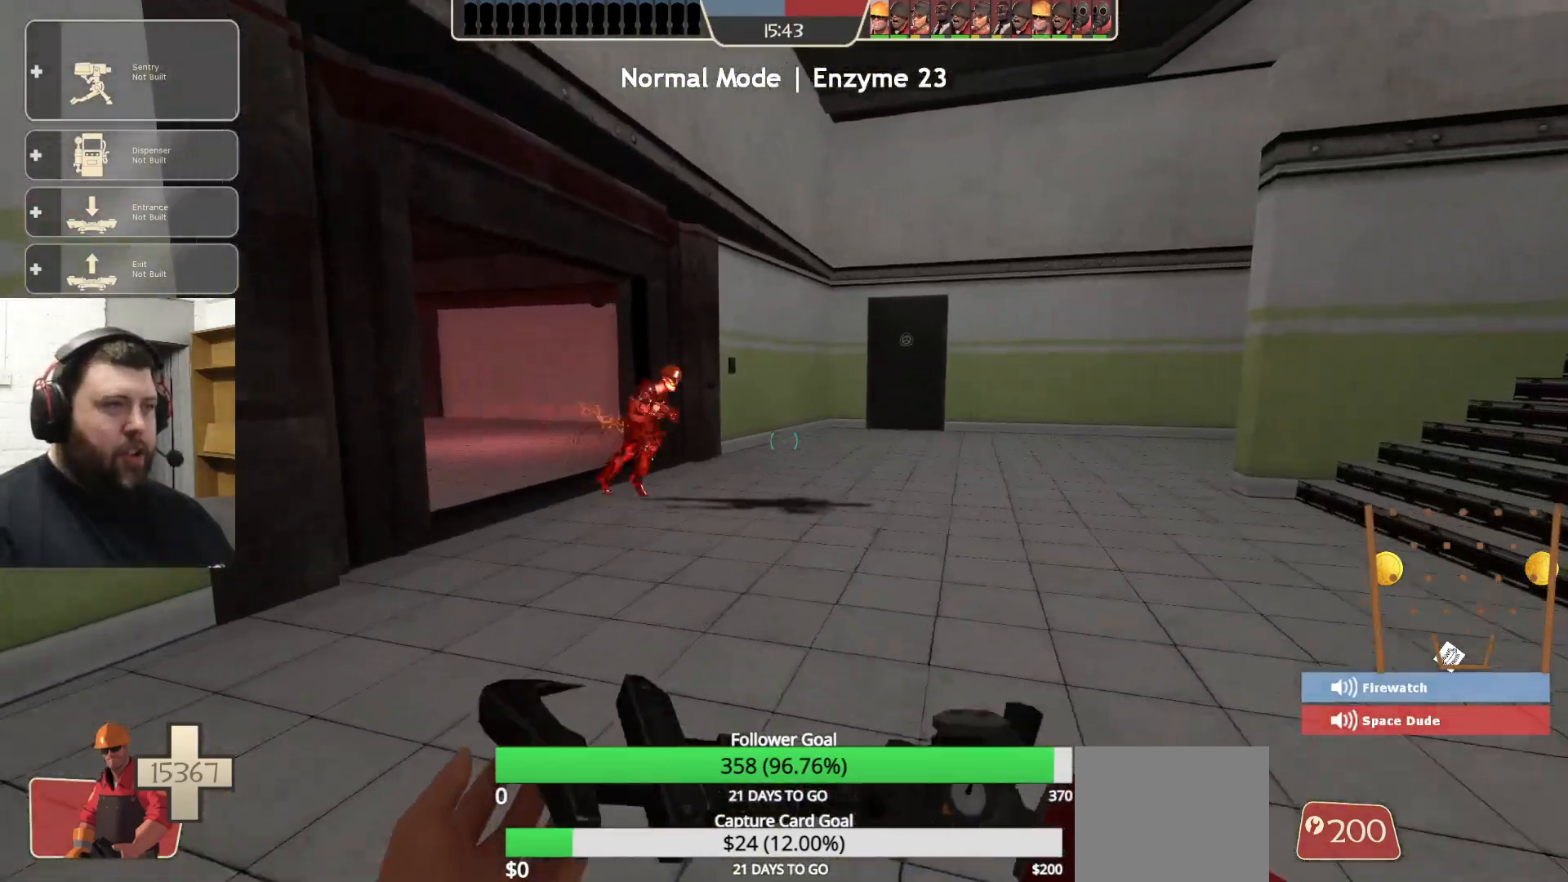
{"buttons": [], "left_stick": "up-right", "right_stick": "center", "events": [[267, "left_stick", "up-right"], [283, "right_stick", "right"], [500, "right_stick", "center"]]}
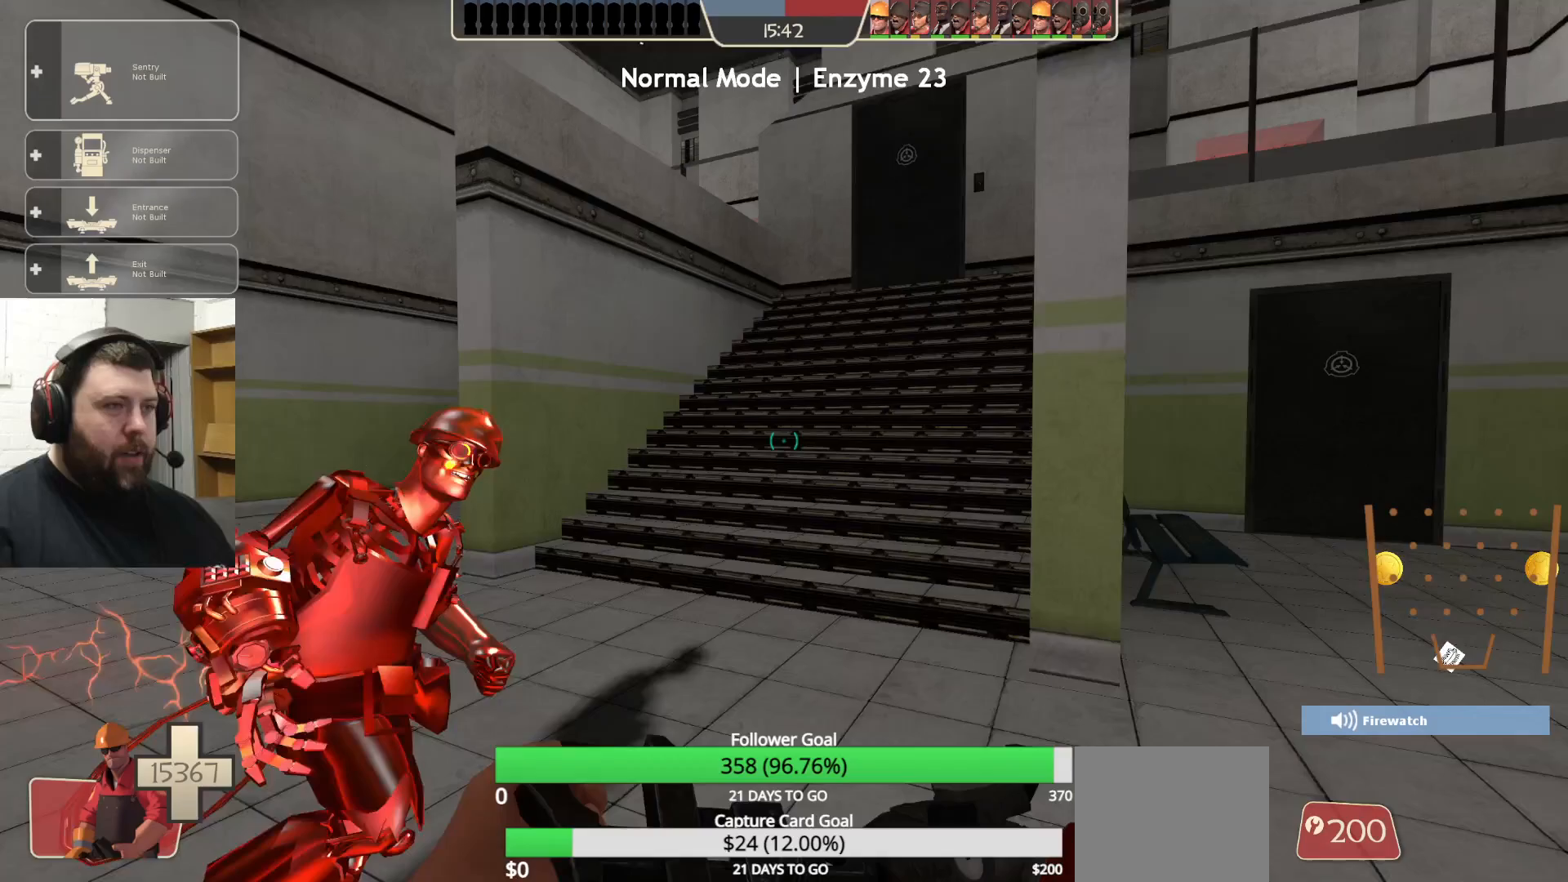
{"buttons": [], "left_stick": "left", "right_stick": "left", "events": [[17, "left_stick", "up"], [383, "right_stick", "left"], [400, "left_stick", "left"]]}
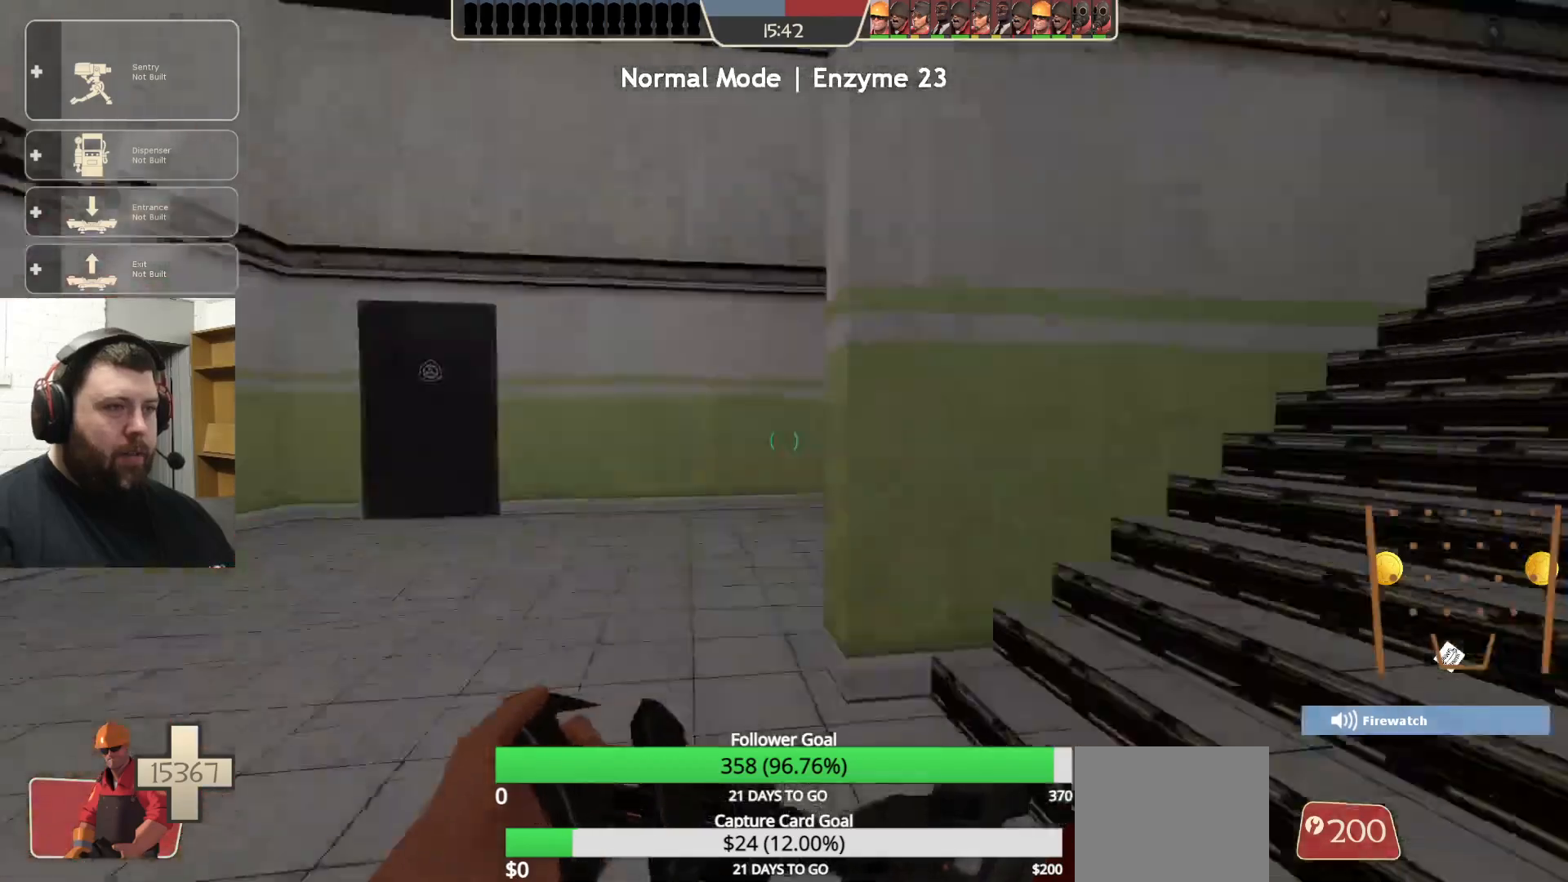
{"buttons": ["R2"], "left_stick": "up-left", "right_stick": "center", "events": [[167, "R2", "down"], [217, "left_stick", "up-left"], [400, "right_stick", "center"]]}